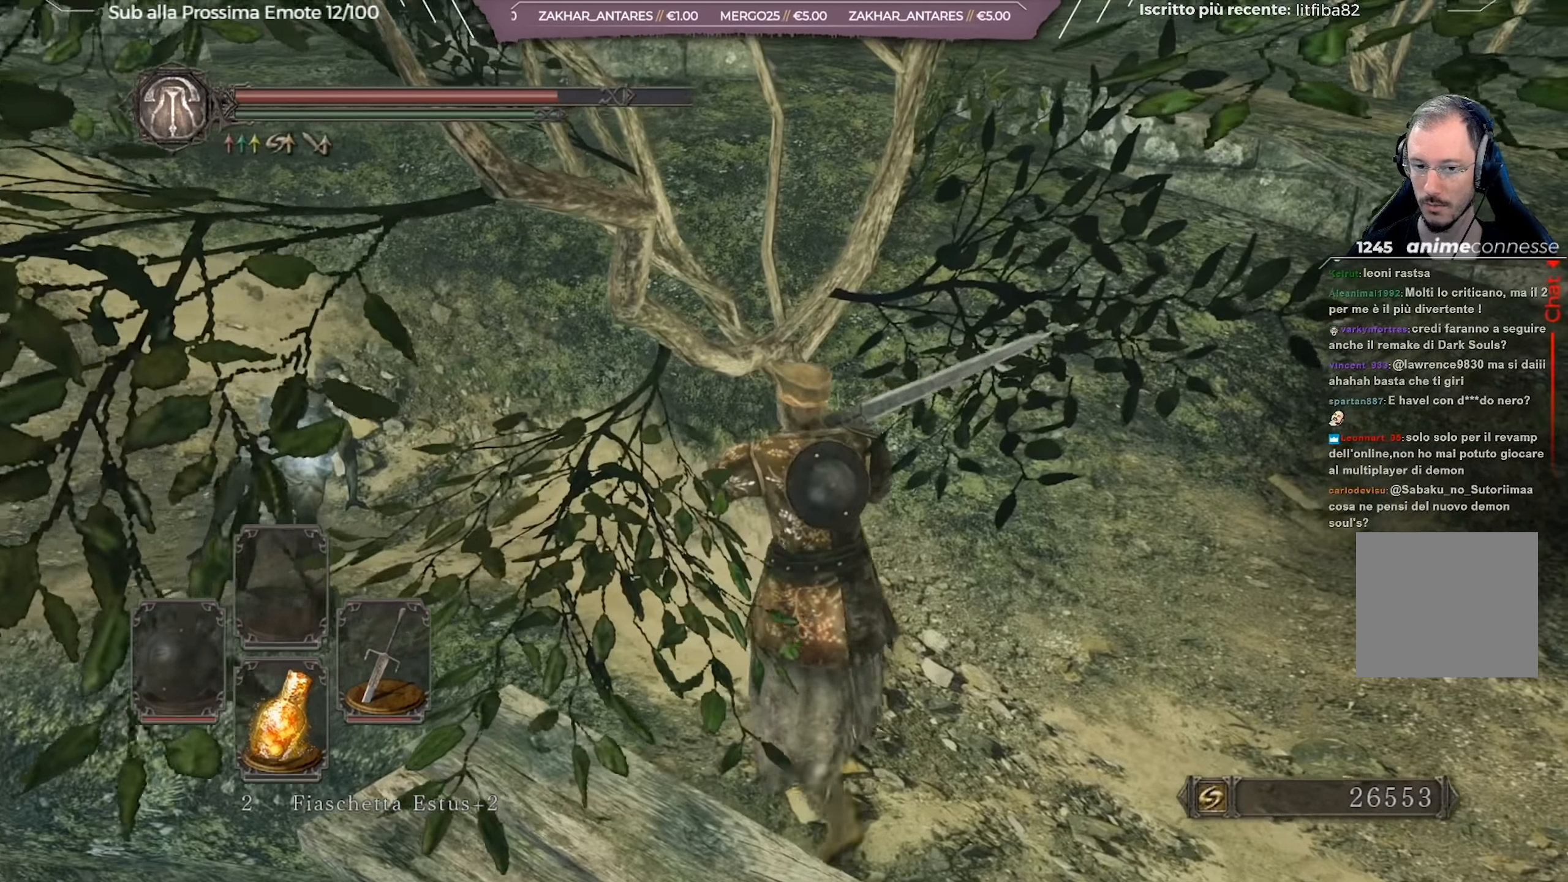
Gameplay with a controller (Xbox layout); each line is a JSON object with the inputs held at the frame after it. "events" lists button and stick changes between this image and that frame as [ms after this image, input, new state], when the widget could be followed in between.
{"buttons": [], "left_stick": "up-right", "right_stick": "right", "events": [[250, "left_stick", "up-right"], [250, "right_stick", "right"]]}
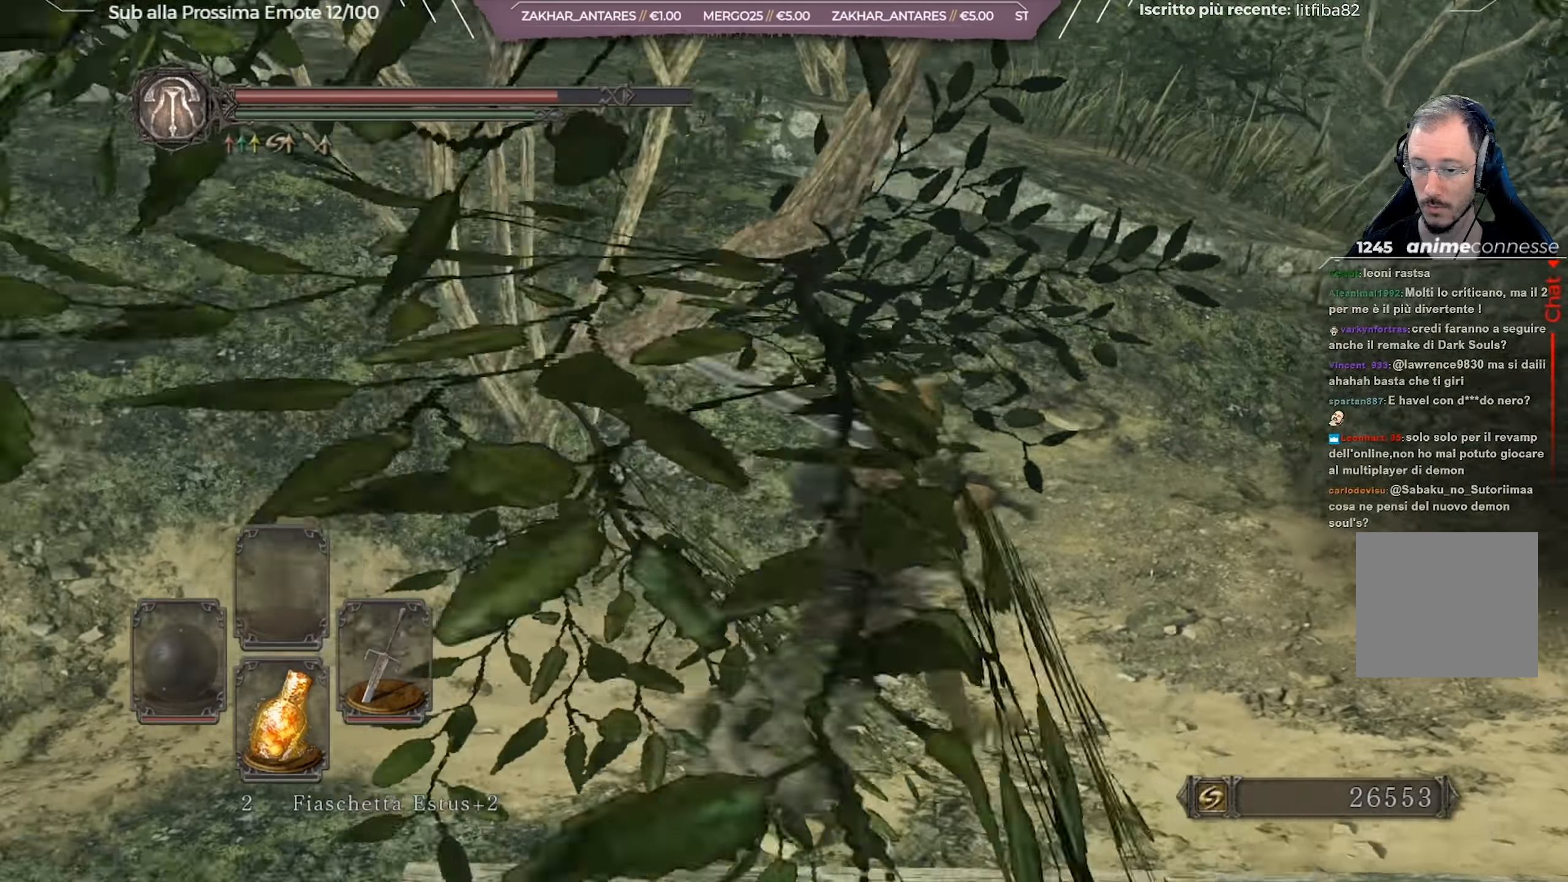
{"buttons": ["B"], "left_stick": "up-right", "right_stick": "right", "events": [[201, "right_stick", "down-left"], [251, "right_stick", "center"], [267, "B", "down"], [501, "right_stick", "right"]]}
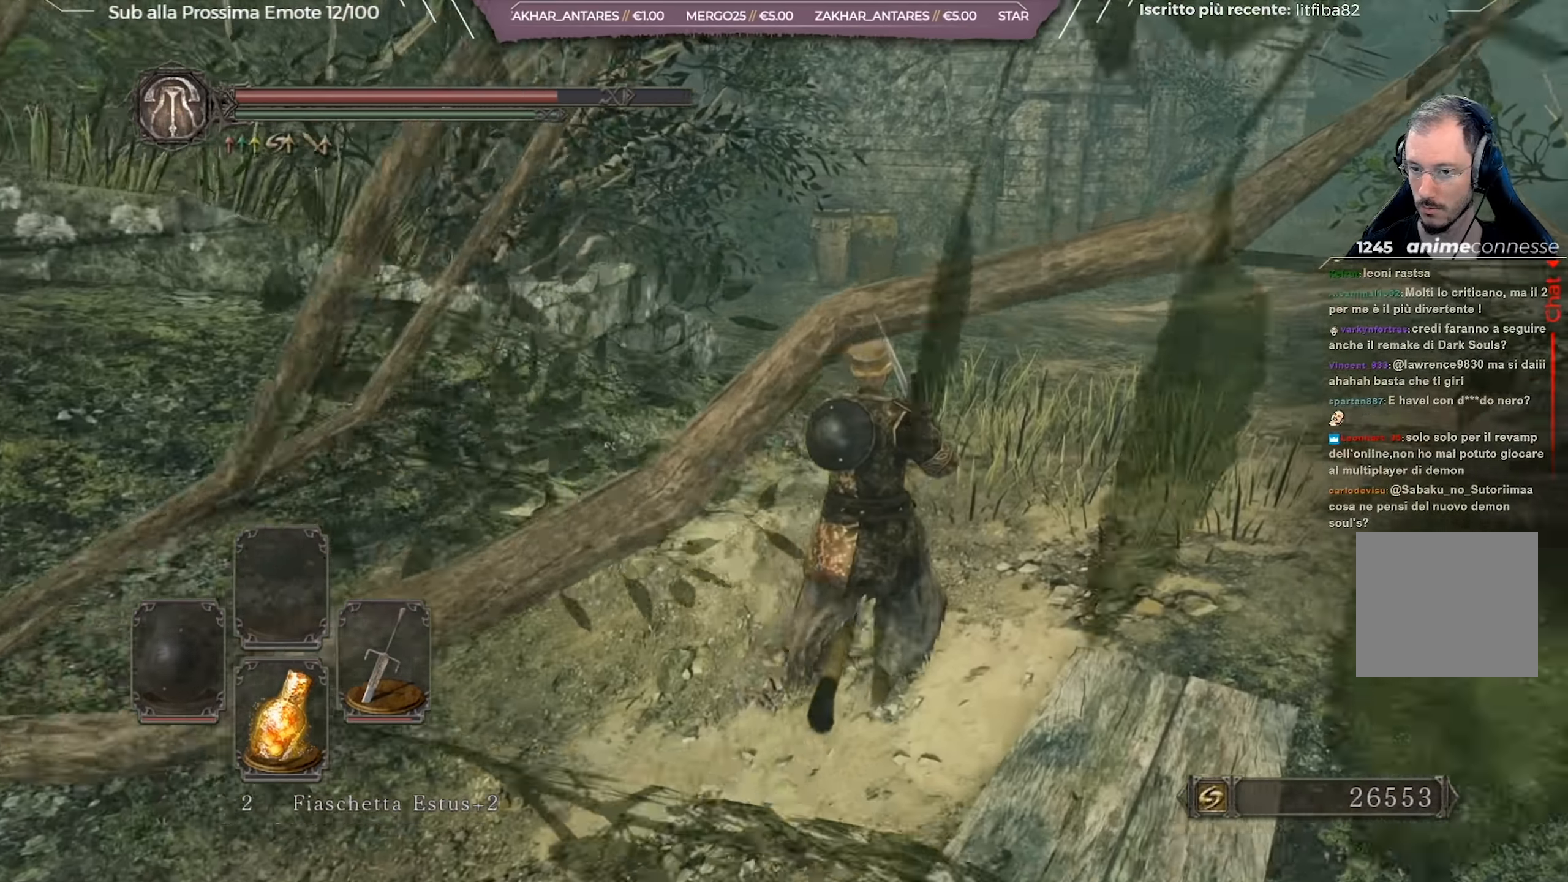
{"buttons": ["B"], "left_stick": "up", "right_stick": "center", "events": [[334, "left_stick", "up"], [384, "right_stick", "center"]]}
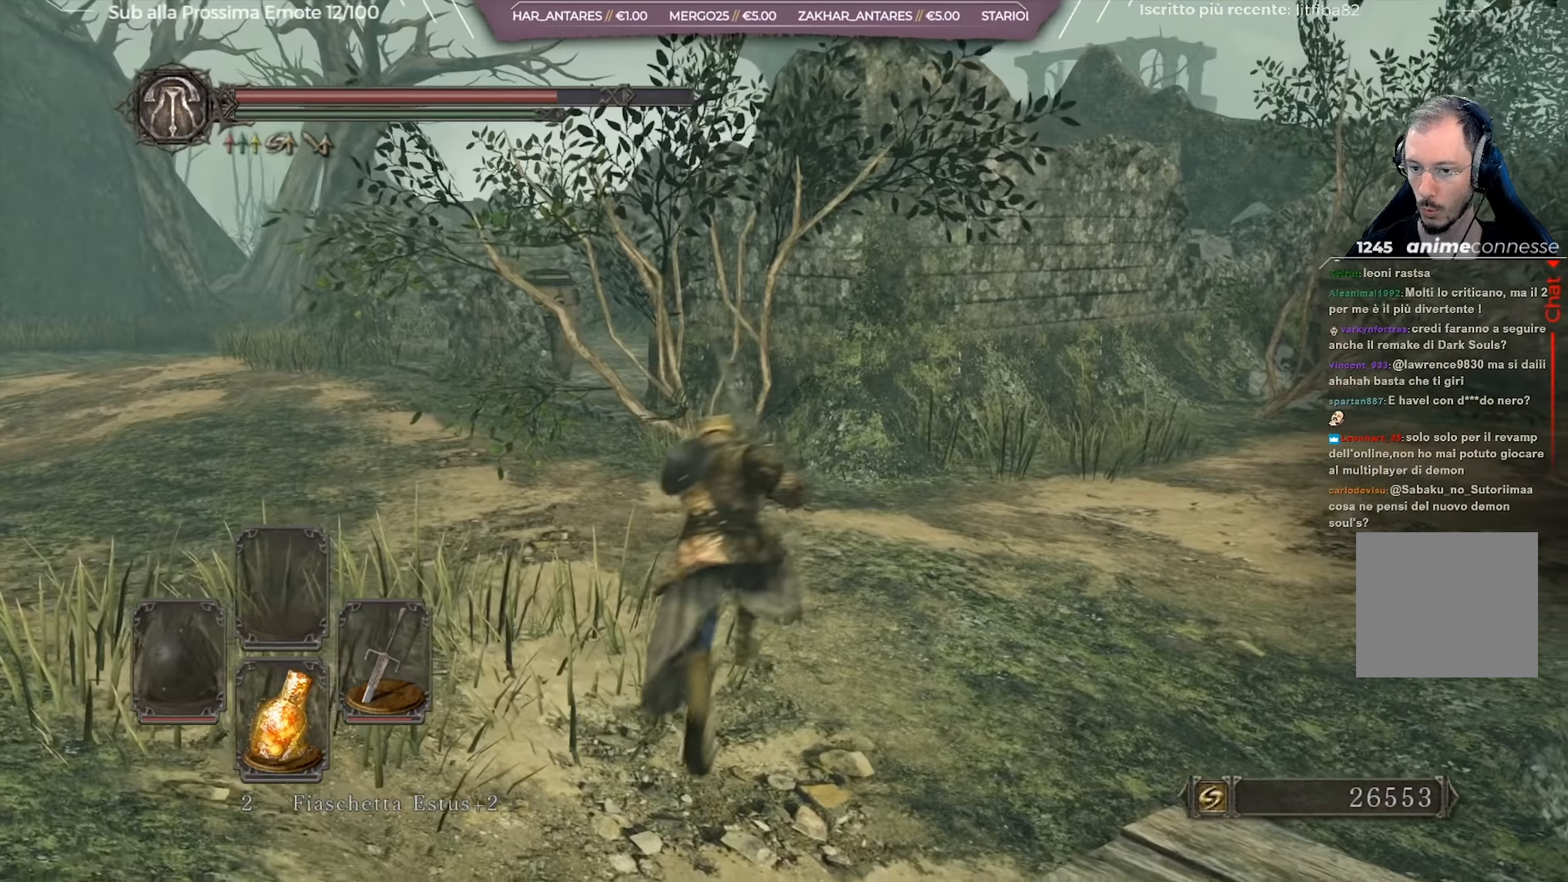
{"buttons": ["B"], "left_stick": "up-right", "right_stick": "center", "events": [[134, "left_stick", "up-right"], [134, "right_stick", "right"], [417, "right_stick", "center"]]}
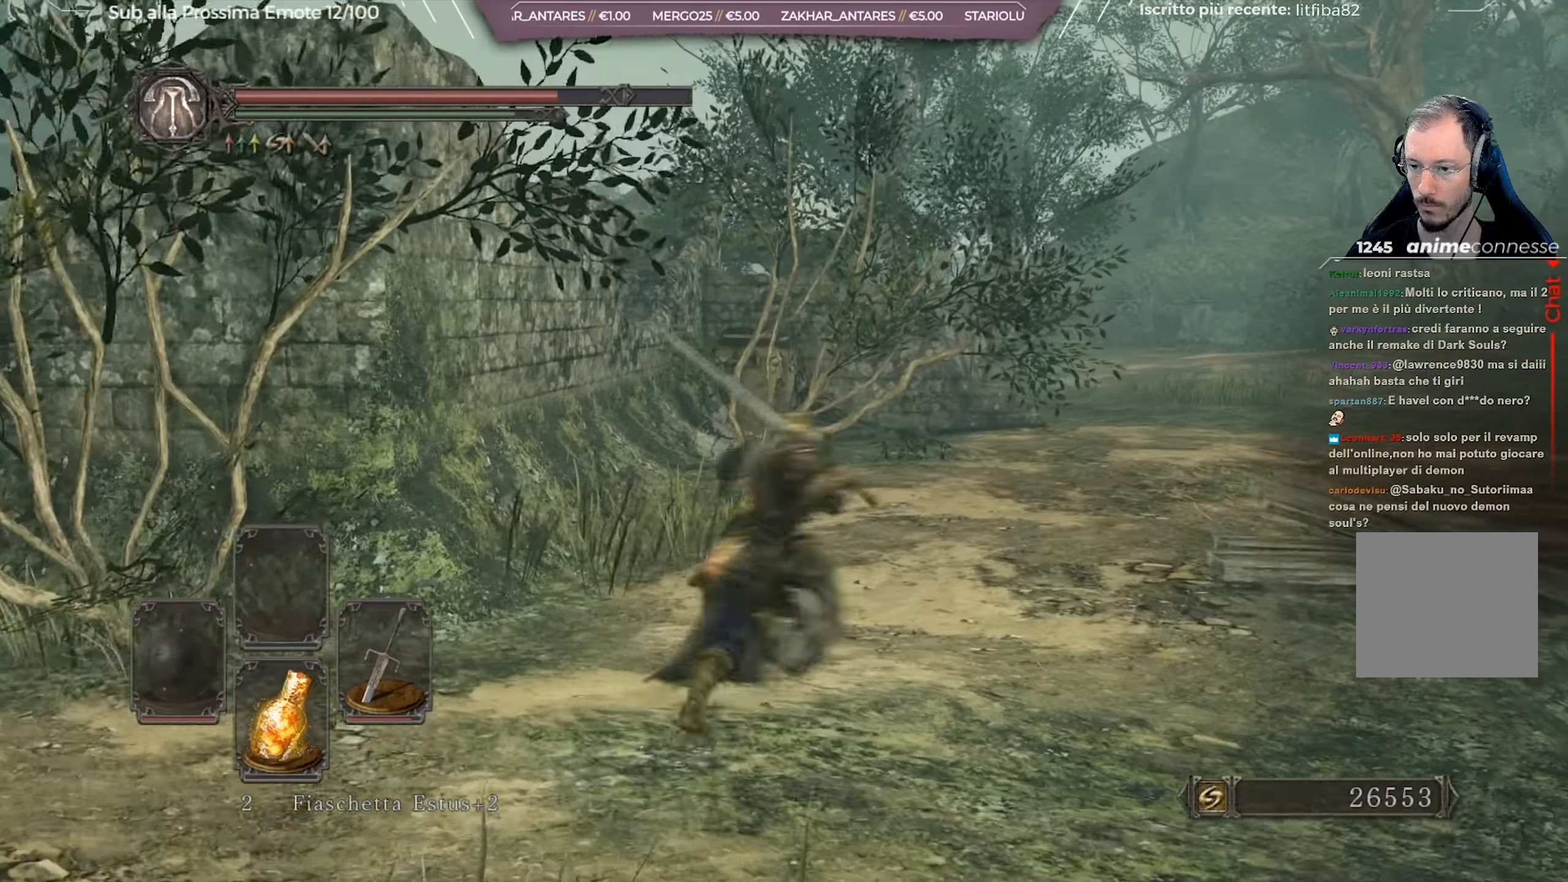
{"buttons": ["B"], "left_stick": "up-right", "right_stick": "right", "events": [[183, "right_stick", "right"]]}
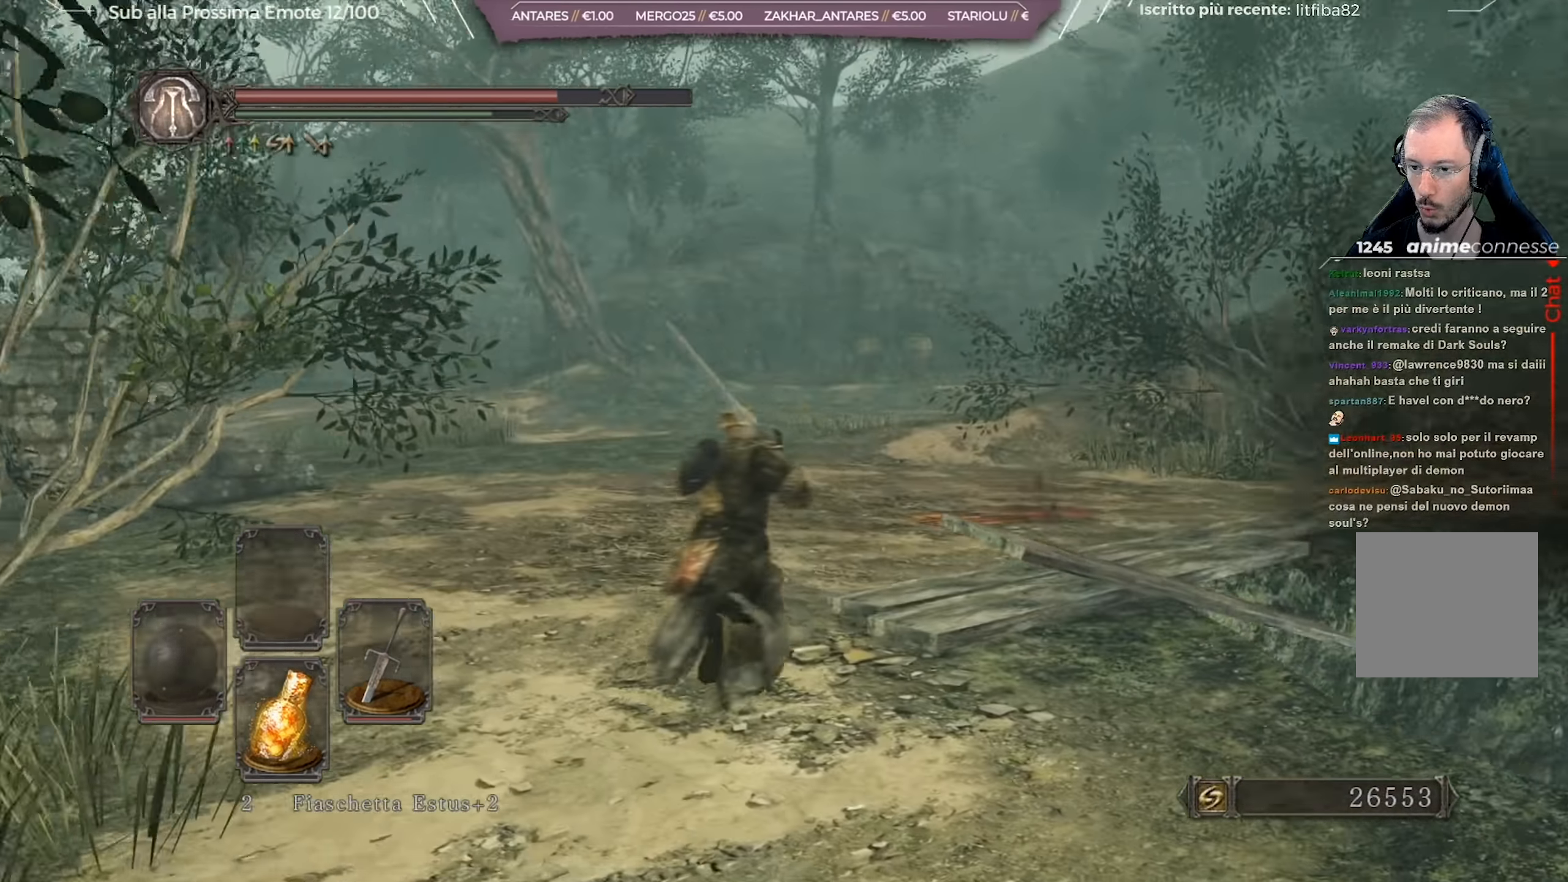
{"buttons": ["B"], "left_stick": "up", "right_stick": "center", "events": [[100, "left_stick", "up"], [100, "right_stick", "center"]]}
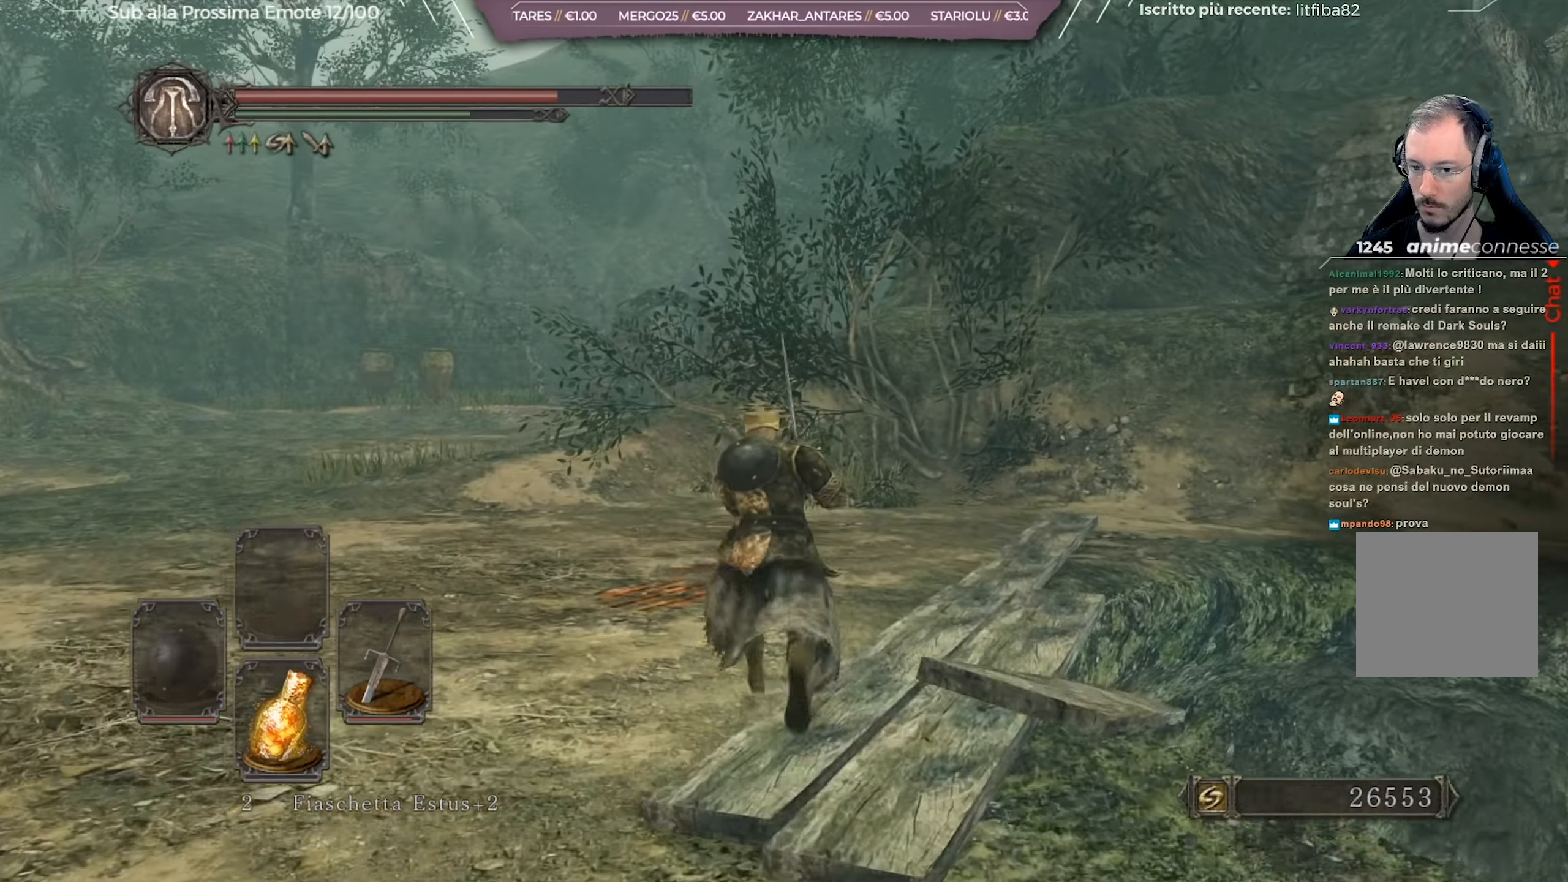
{"buttons": ["B"], "left_stick": "up", "right_stick": "center", "events": [[133, "right_stick", "down-right"], [466, "right_stick", "center"]]}
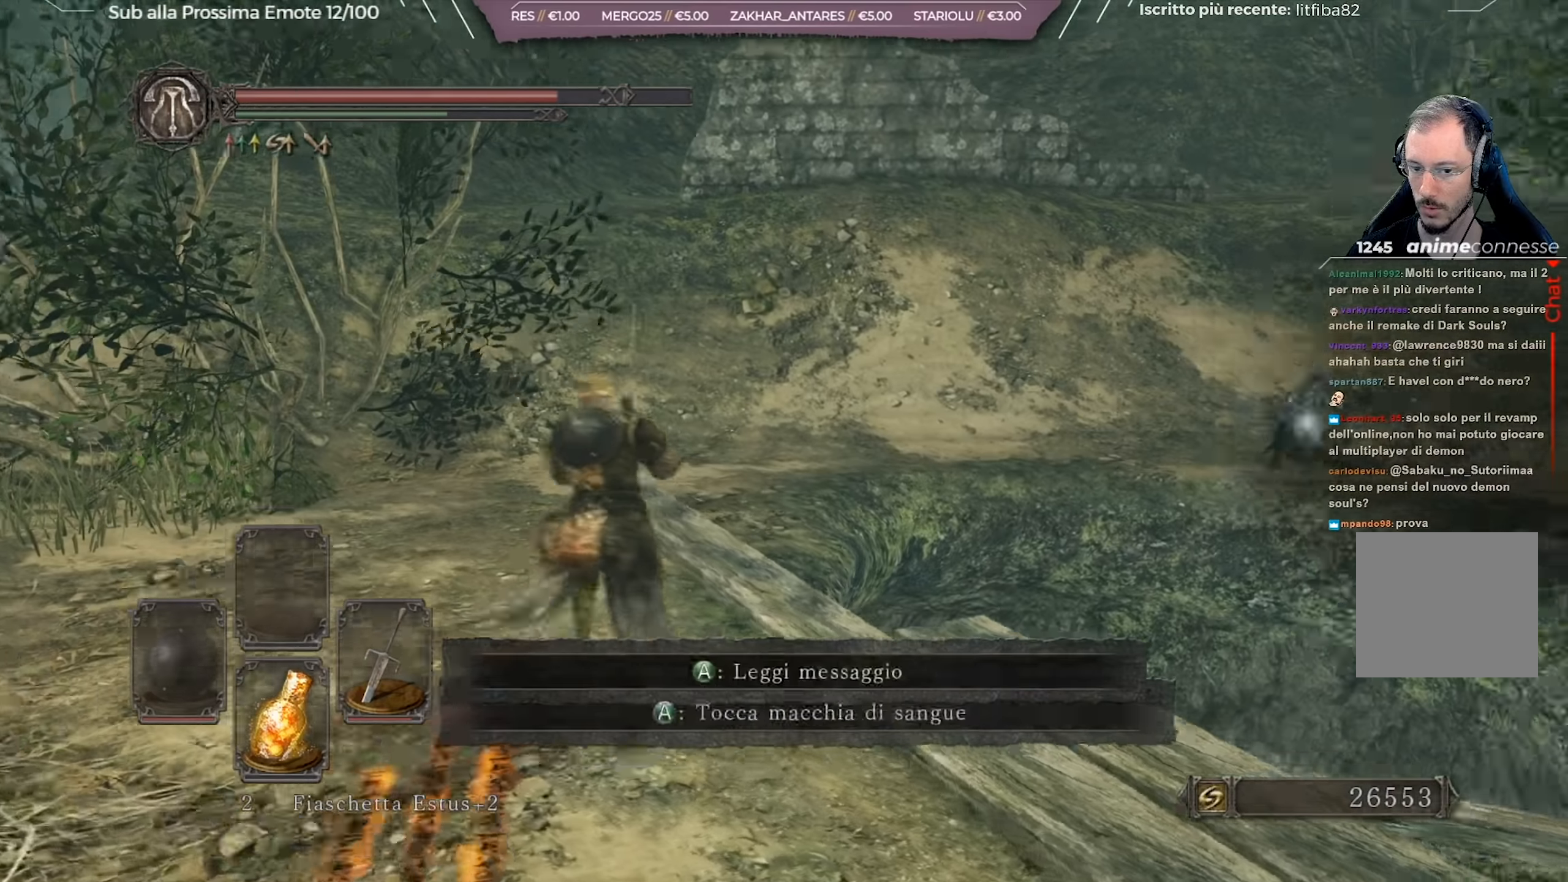
{"buttons": ["B"], "left_stick": "up", "right_stick": "right", "events": [[333, "right_stick", "right"]]}
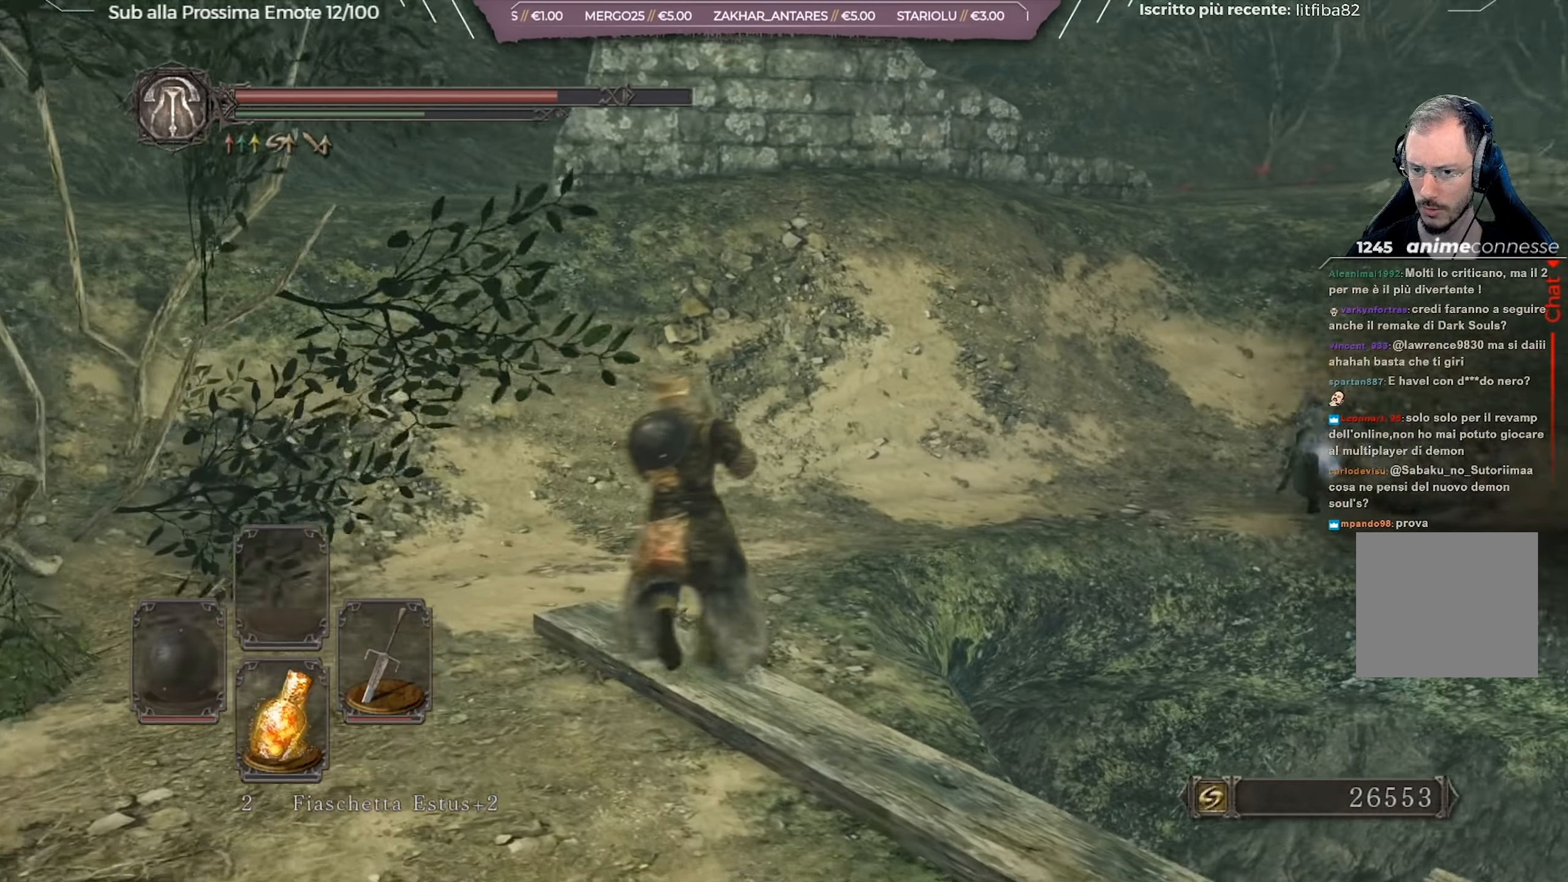
{"buttons": ["B"], "left_stick": "up", "right_stick": "down-right", "events": [[84, "right_stick", "center"], [401, "right_stick", "down-right"]]}
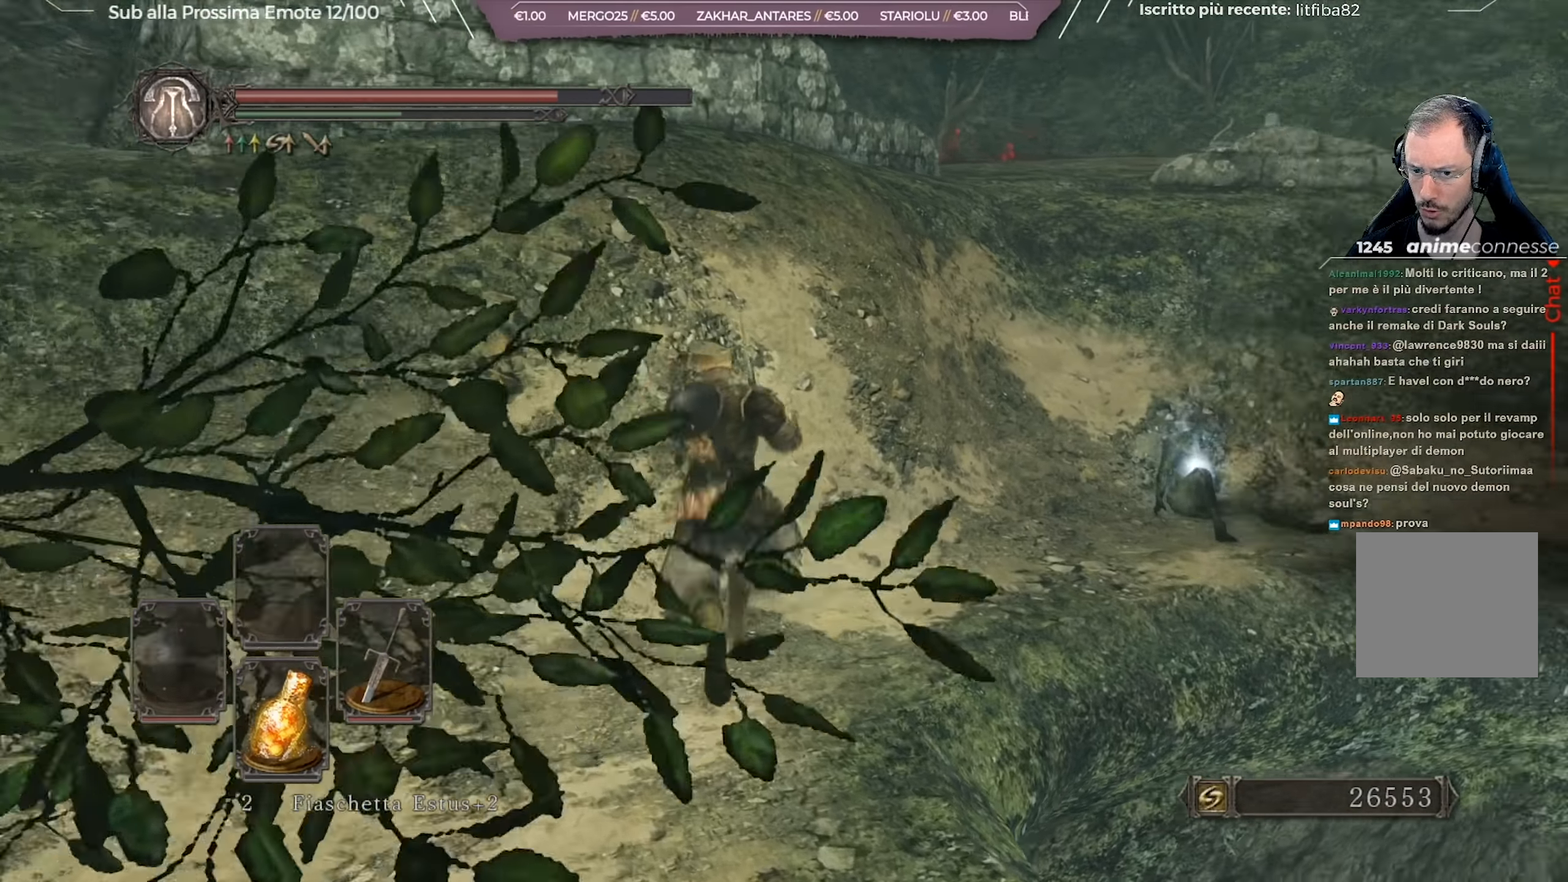
{"buttons": ["B"], "left_stick": "up", "right_stick": "right", "events": [[100, "right_stick", "center"], [383, "right_stick", "right"]]}
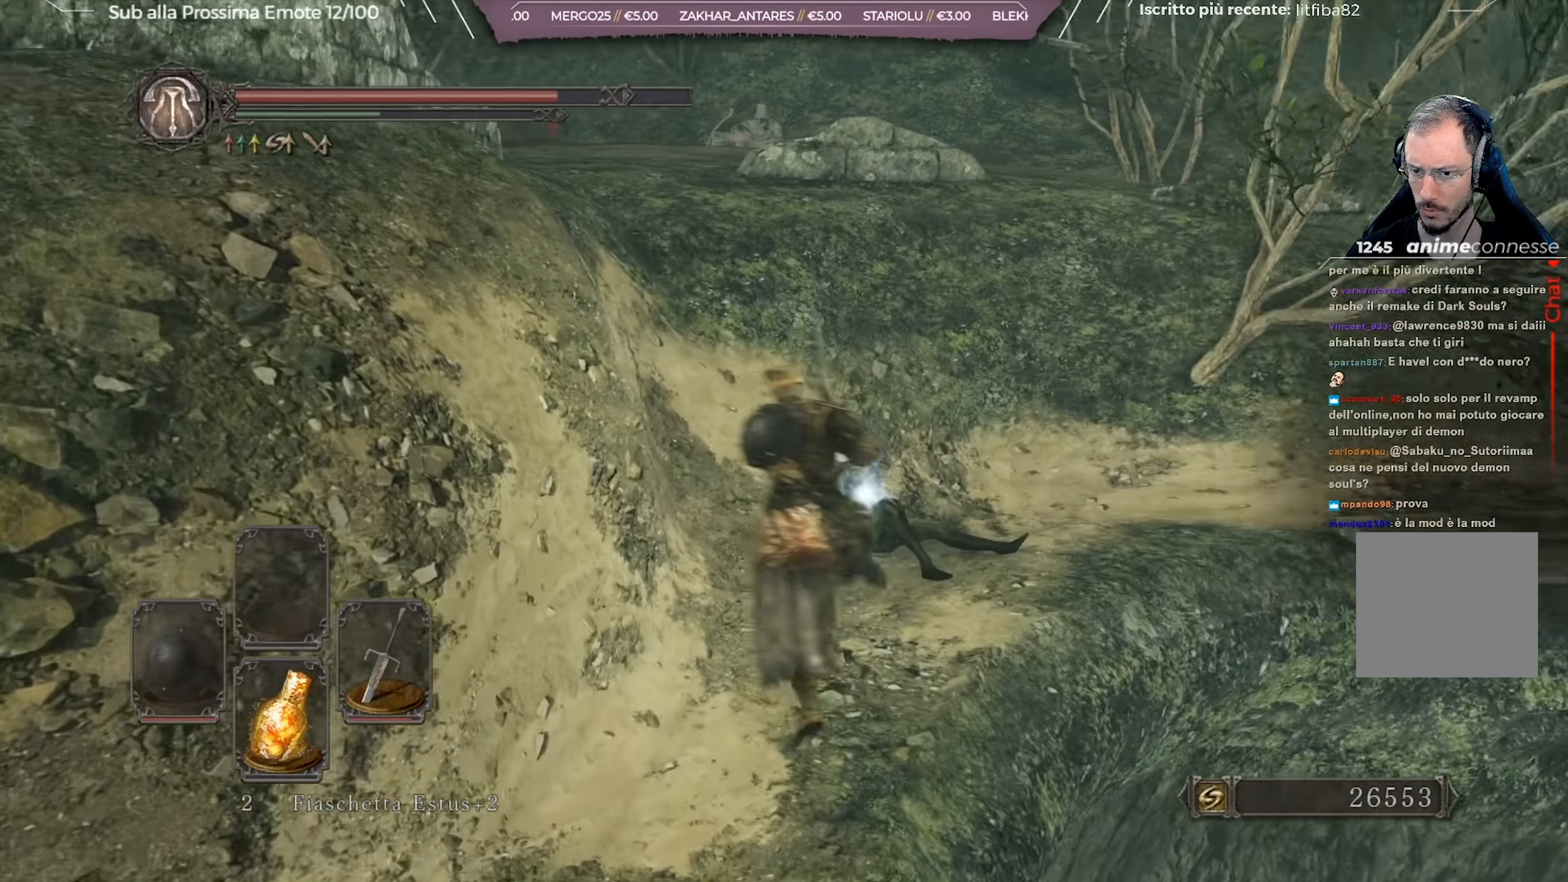
{"buttons": [], "left_stick": "up", "right_stick": "right", "events": [[134, "B", "up"], [150, "right_stick", "center"], [184, "left_stick", "up-left"], [300, "A", "down"], [384, "A", "up"], [484, "left_stick", "up"], [501, "right_stick", "right"]]}
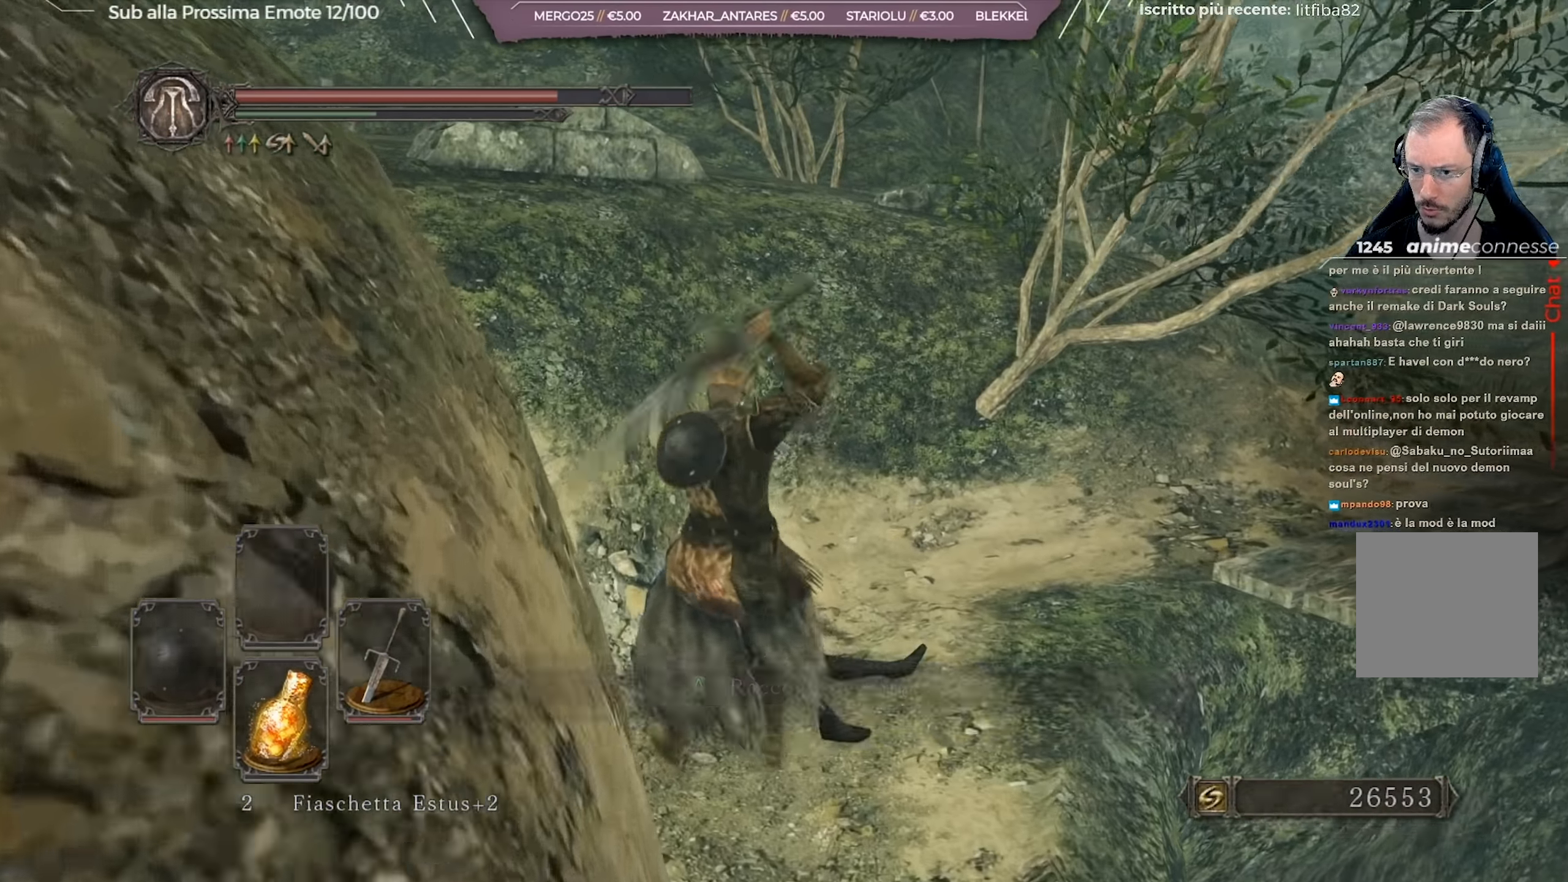
{"buttons": [], "left_stick": "center", "right_stick": "center", "events": [[83, "left_stick", "center"], [383, "right_stick", "center"]]}
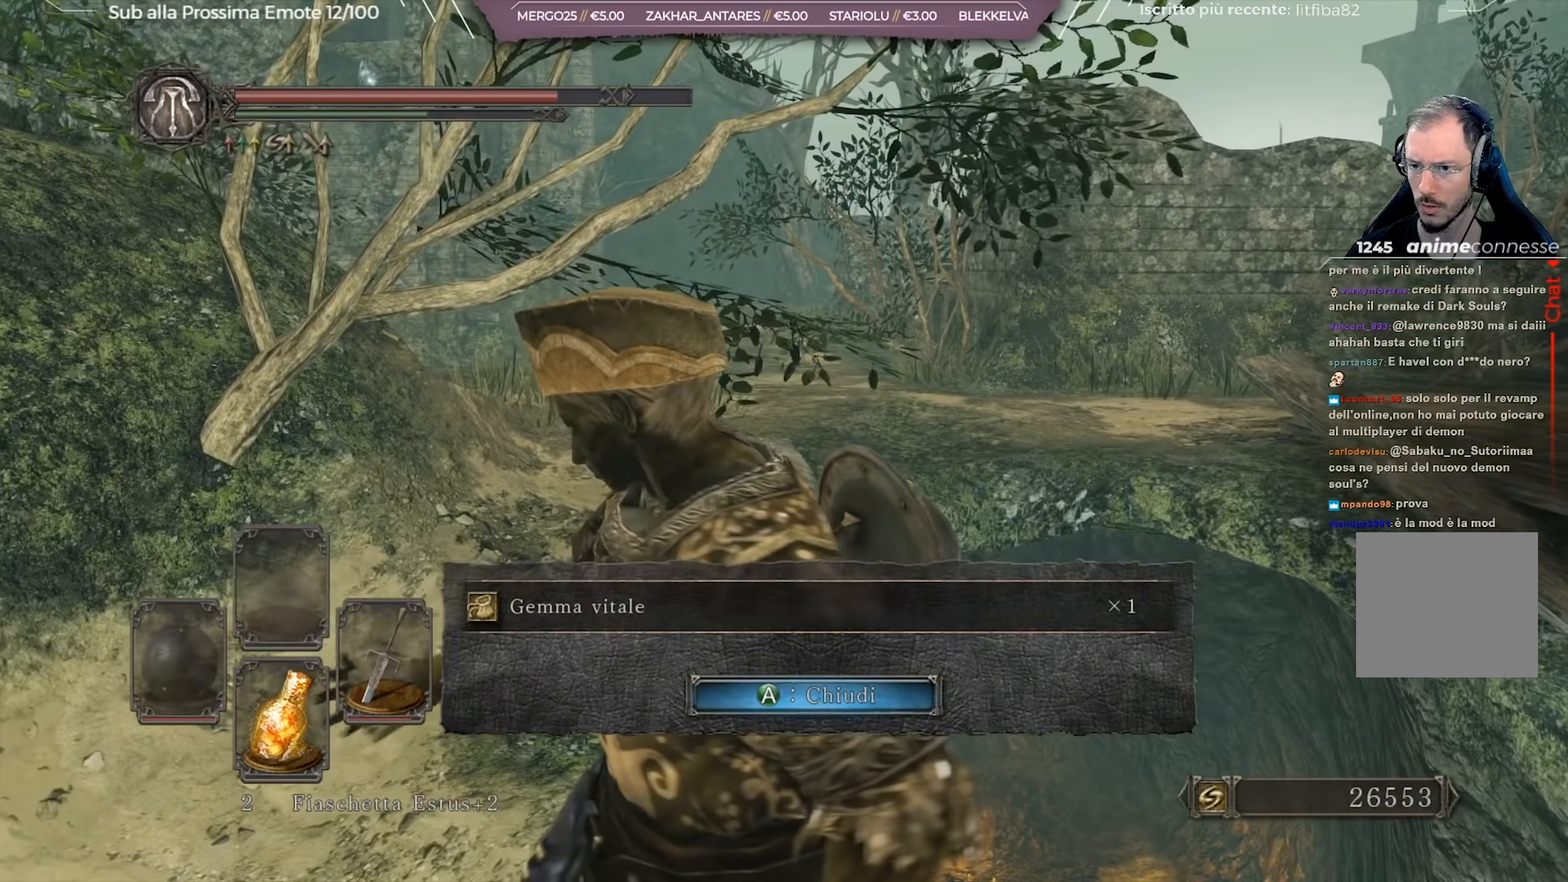
{"buttons": [], "left_stick": "center", "right_stick": "center", "events": []}
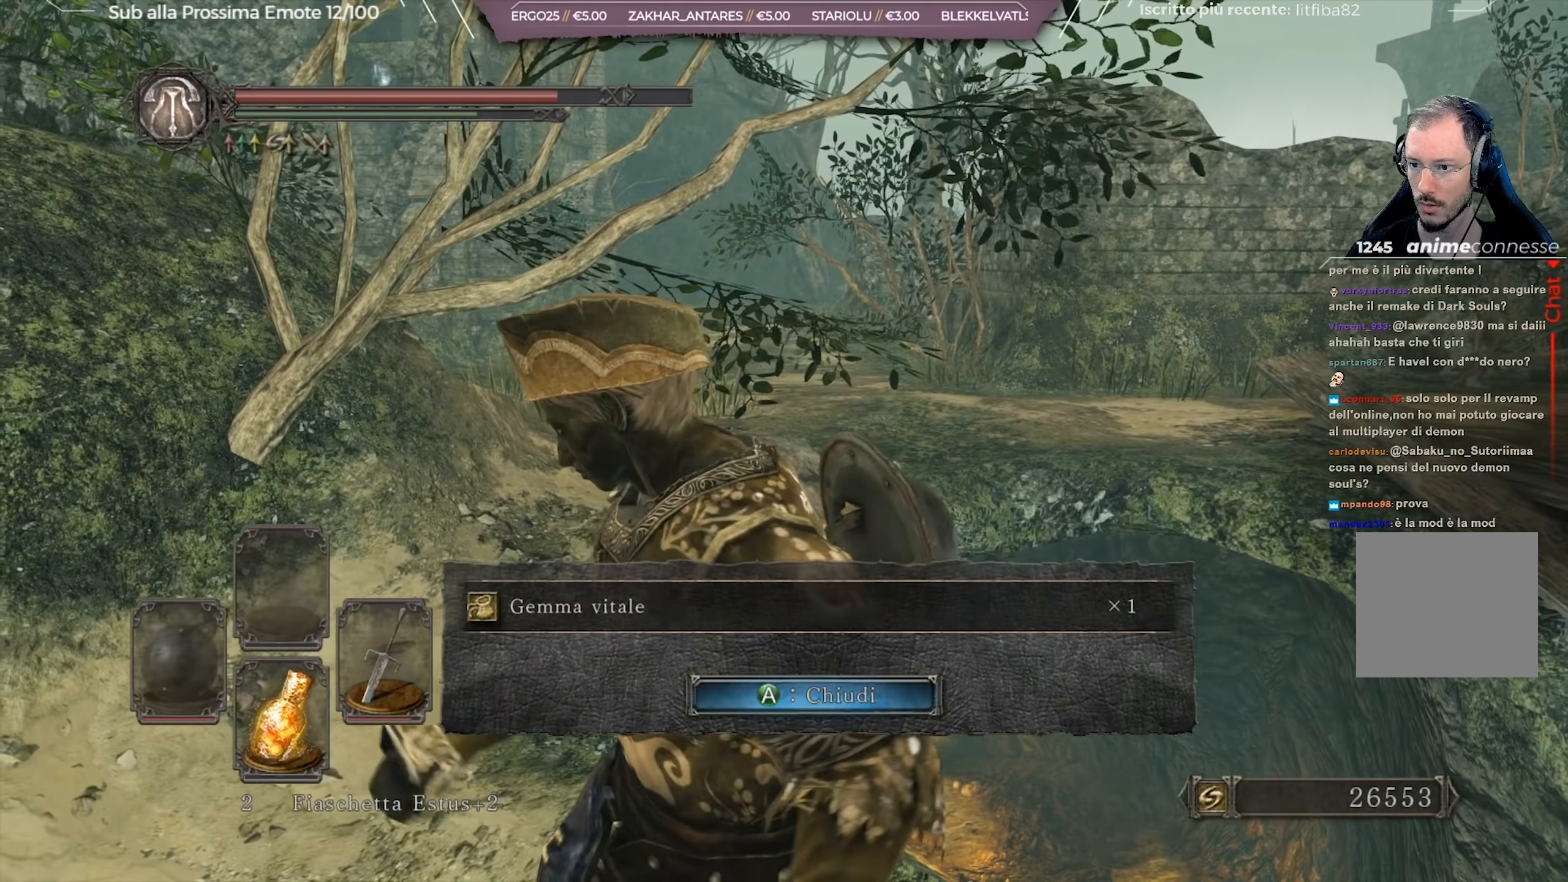
{"buttons": ["A"], "left_stick": "center", "right_stick": "center", "events": [[66, "right_stick", "right"], [267, "right_stick", "center"], [383, "A", "down"]]}
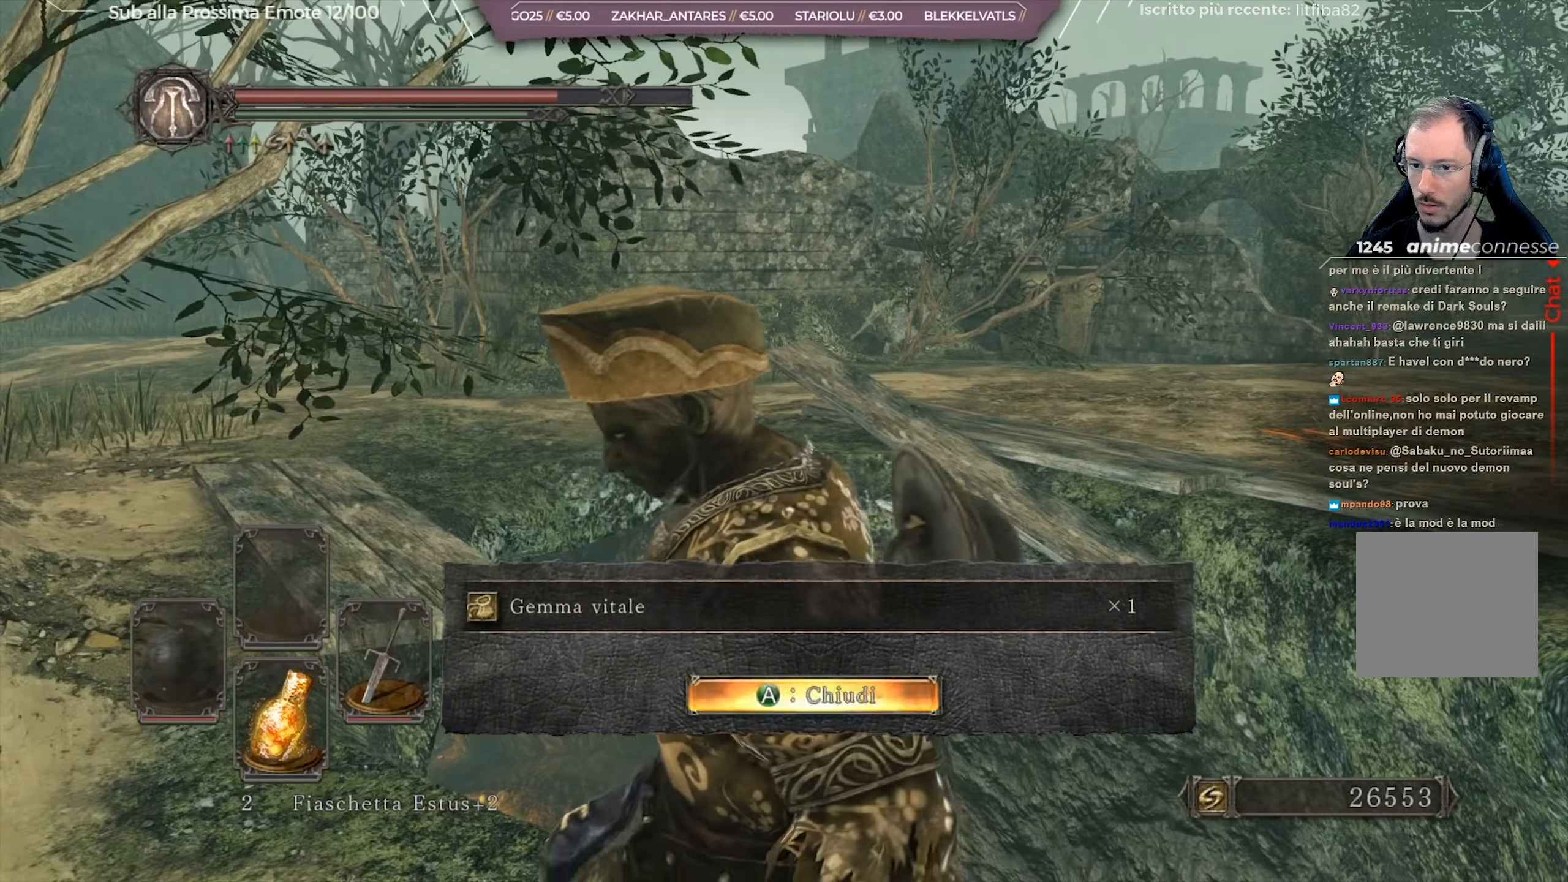
{"buttons": [], "left_stick": "right", "right_stick": "right", "events": [[33, "A", "up"], [417, "right_stick", "right"], [467, "left_stick", "right"]]}
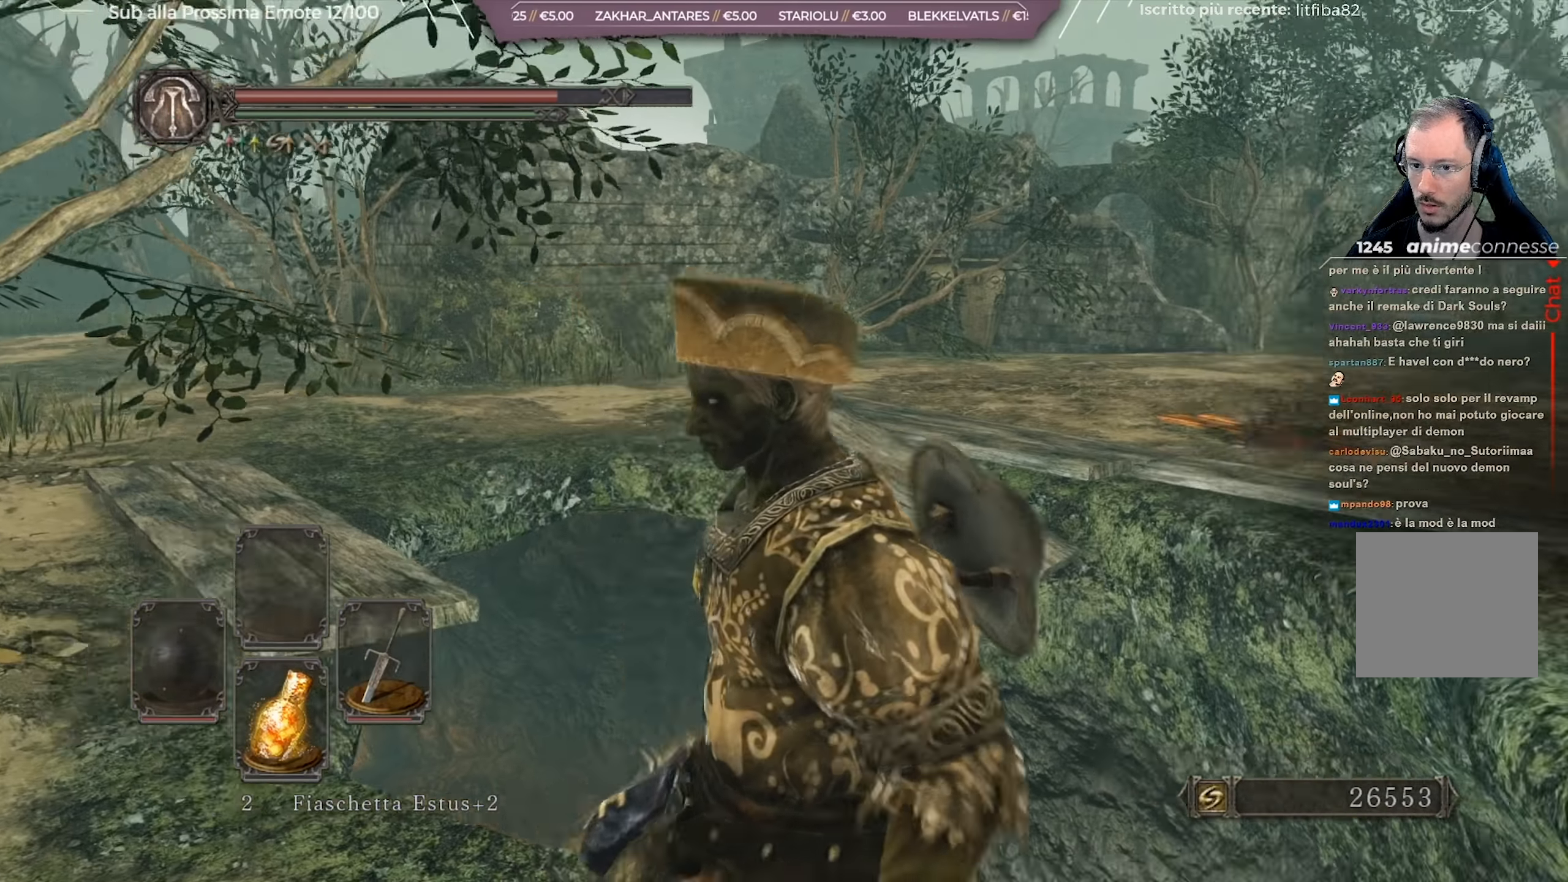
{"buttons": ["B"], "left_stick": "up-right", "right_stick": "center", "events": [[100, "right_stick", "center"], [217, "B", "down"], [483, "left_stick", "up-right"]]}
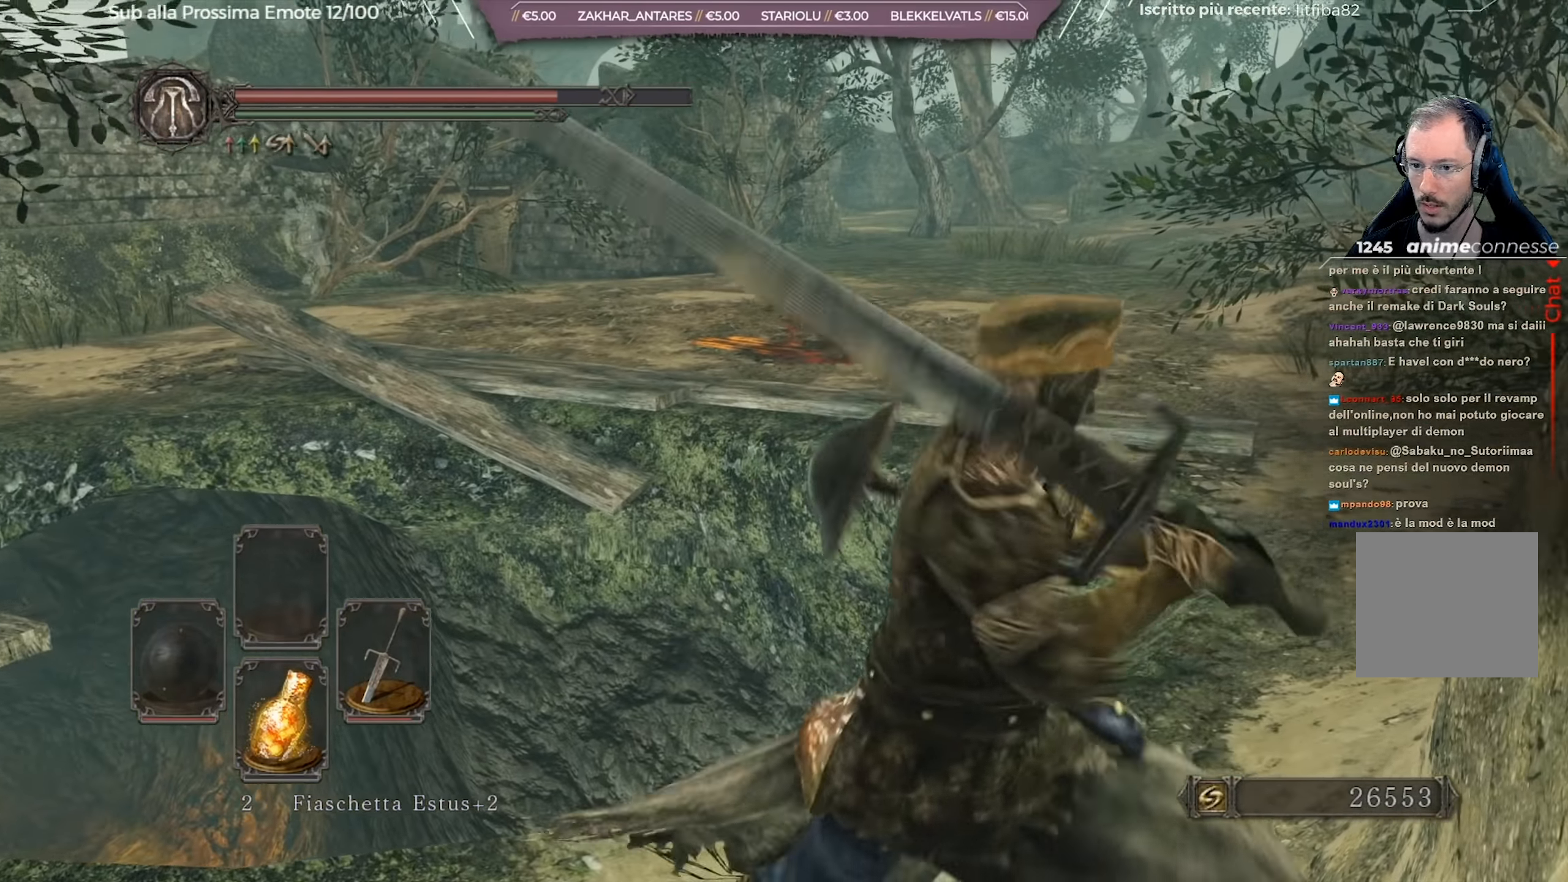
{"buttons": ["B"], "left_stick": "up-right", "right_stick": "center", "events": [[84, "right_stick", "down-left"], [217, "right_stick", "center"]]}
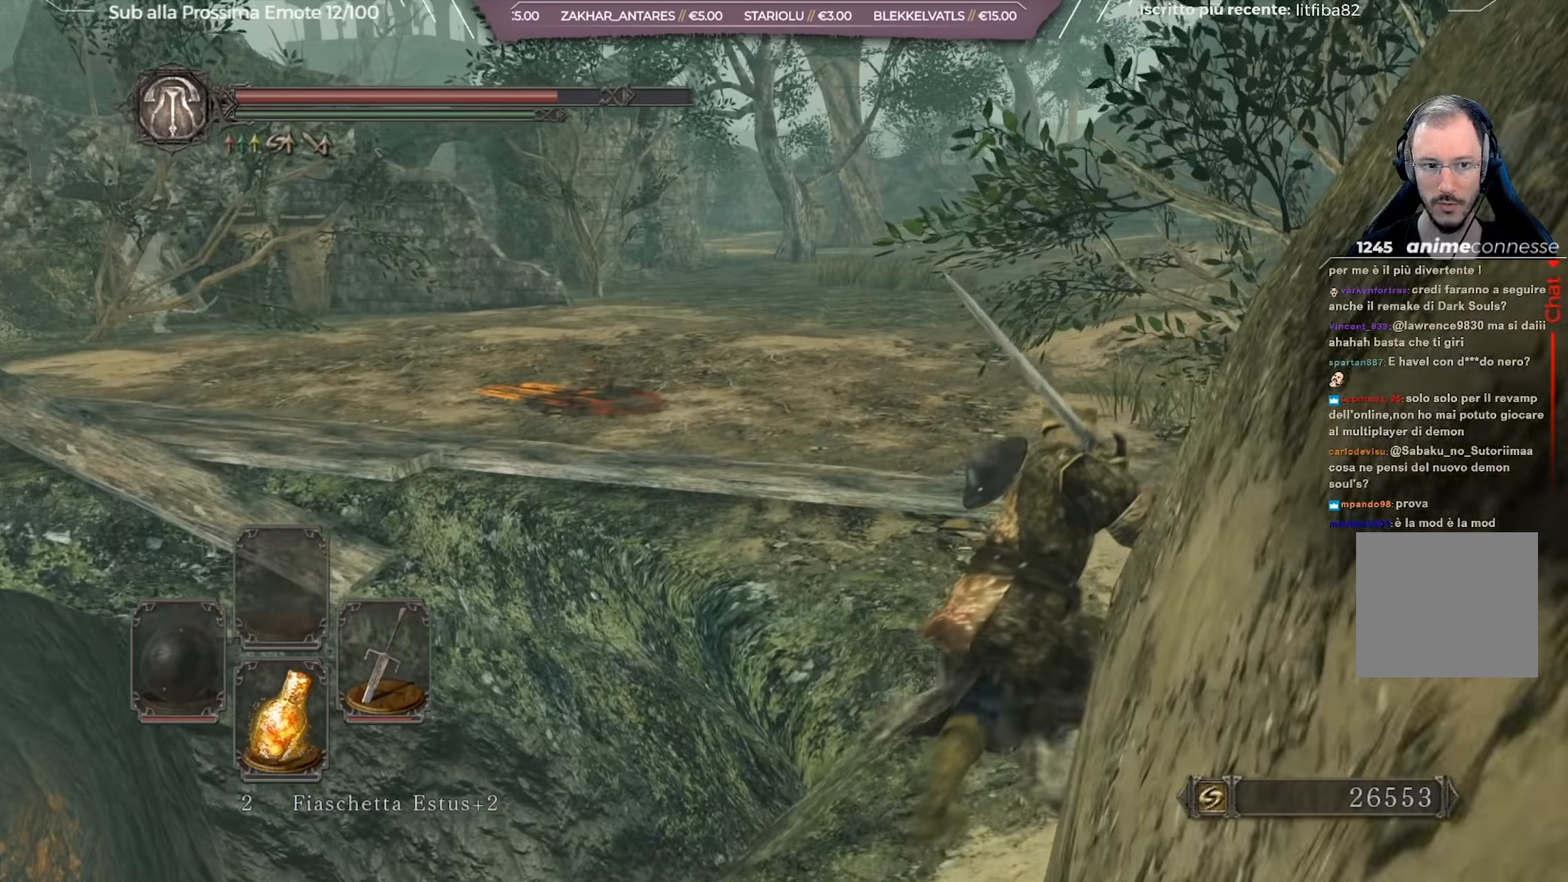
{"buttons": ["B"], "left_stick": "up", "right_stick": "left", "events": [[50, "right_stick", "left"], [217, "right_stick", "center"], [334, "right_stick", "left"], [417, "left_stick", "up"]]}
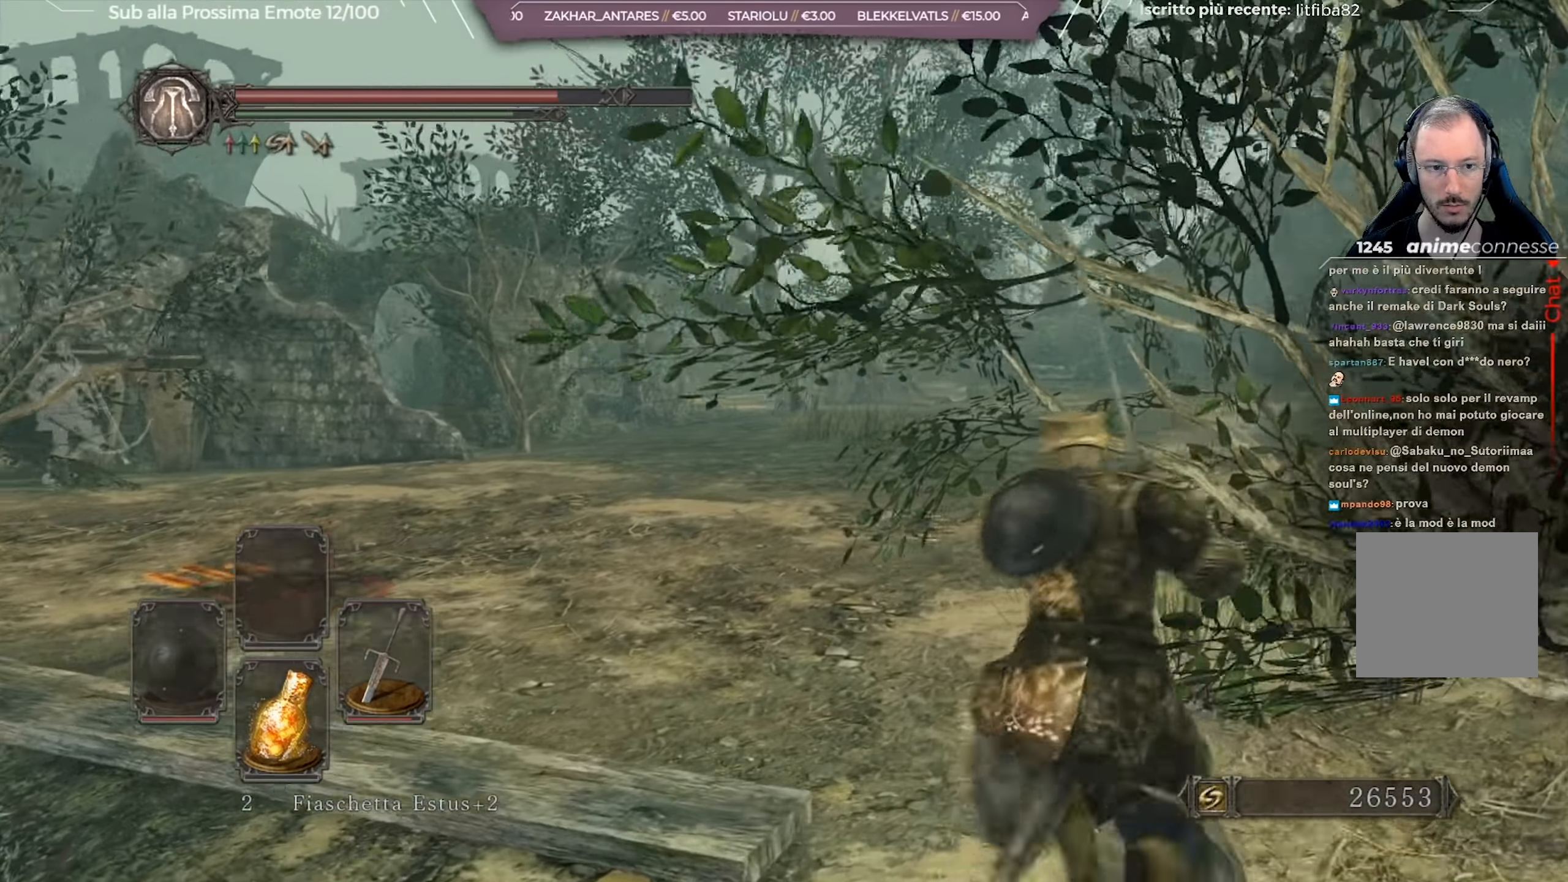
{"buttons": [], "left_stick": "up-left", "right_stick": "center", "events": [[34, "right_stick", "center"], [117, "left_stick", "up-left"], [267, "B", "up"]]}
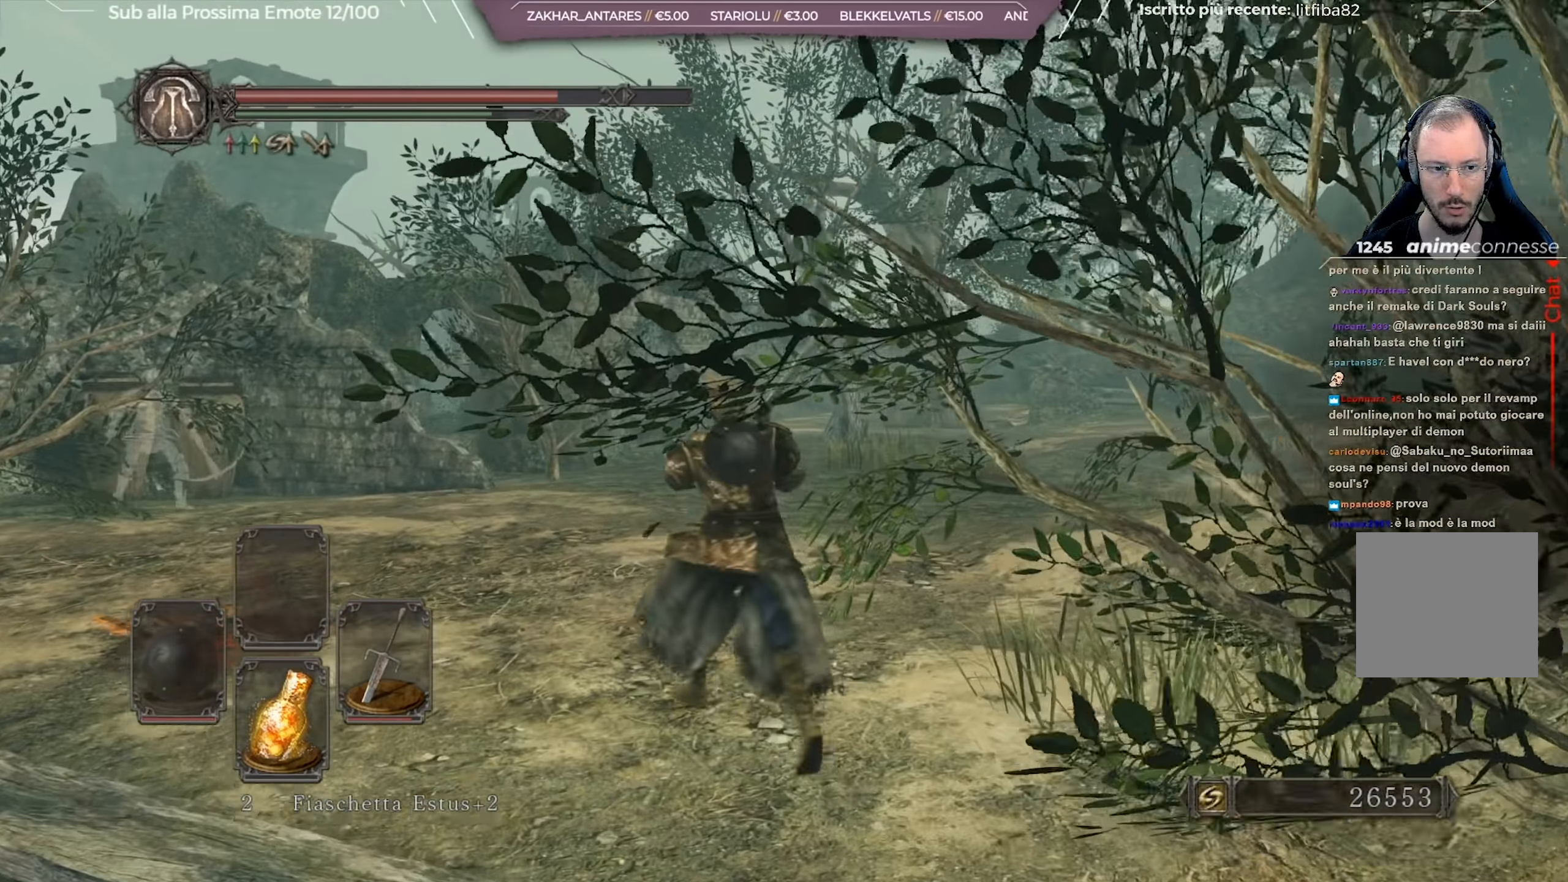
{"buttons": ["Y"], "left_stick": "up-left", "right_stick": "center", "events": [[33, "right_stick", "down-left"], [133, "right_stick", "center"], [484, "Y", "down"]]}
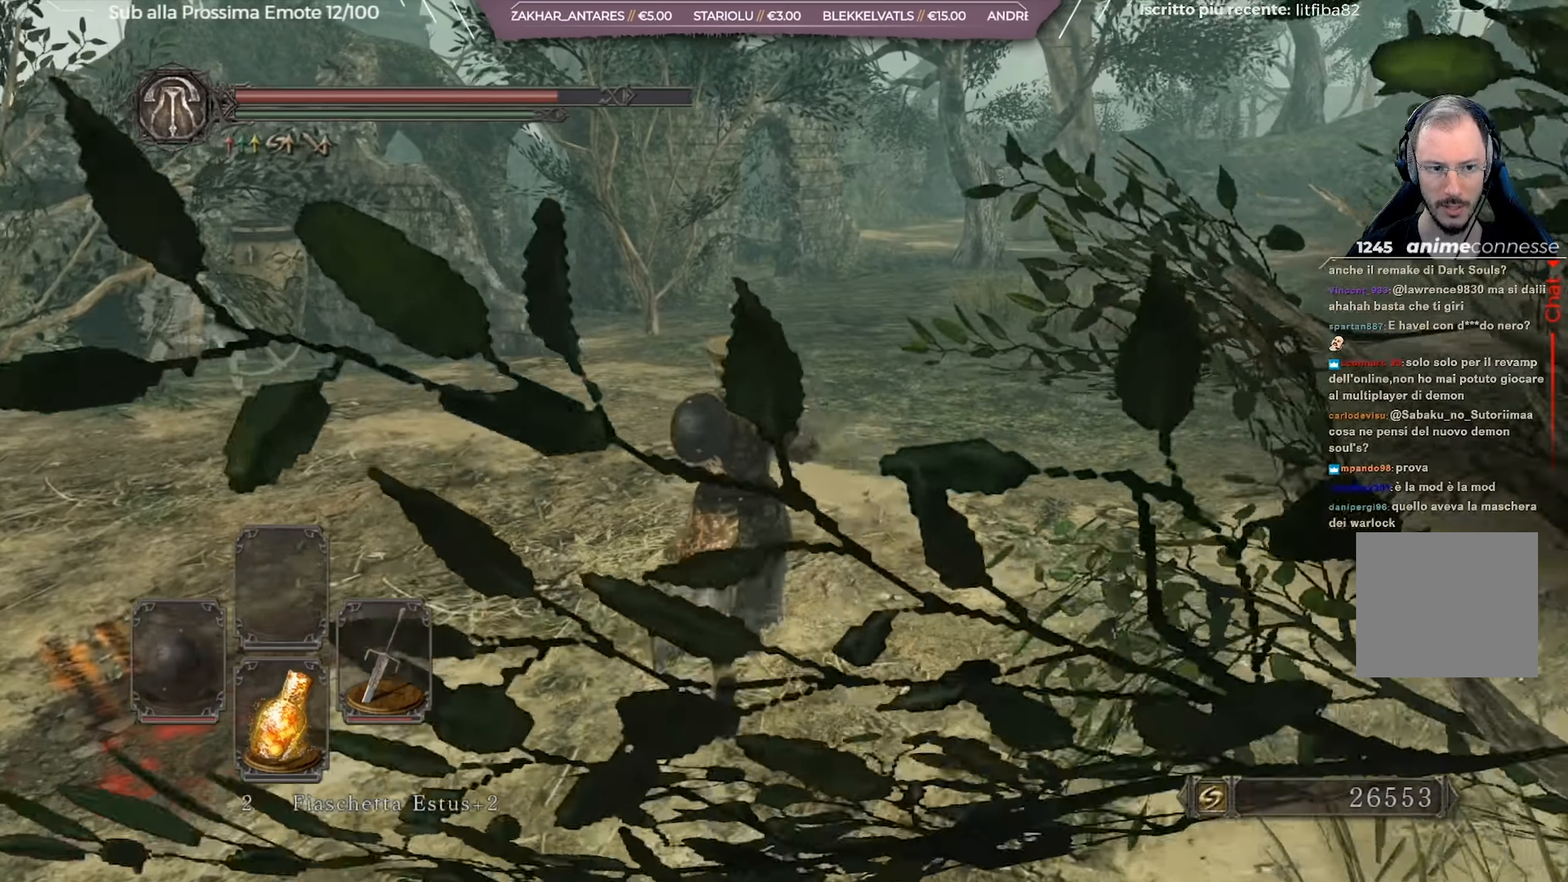
{"buttons": [], "left_stick": "up-left", "right_stick": "center", "events": [[100, "Y", "up"], [251, "R3", "down"], [251, "right_stick", "down"], [351, "R3", "up"], [367, "right_stick", "center"]]}
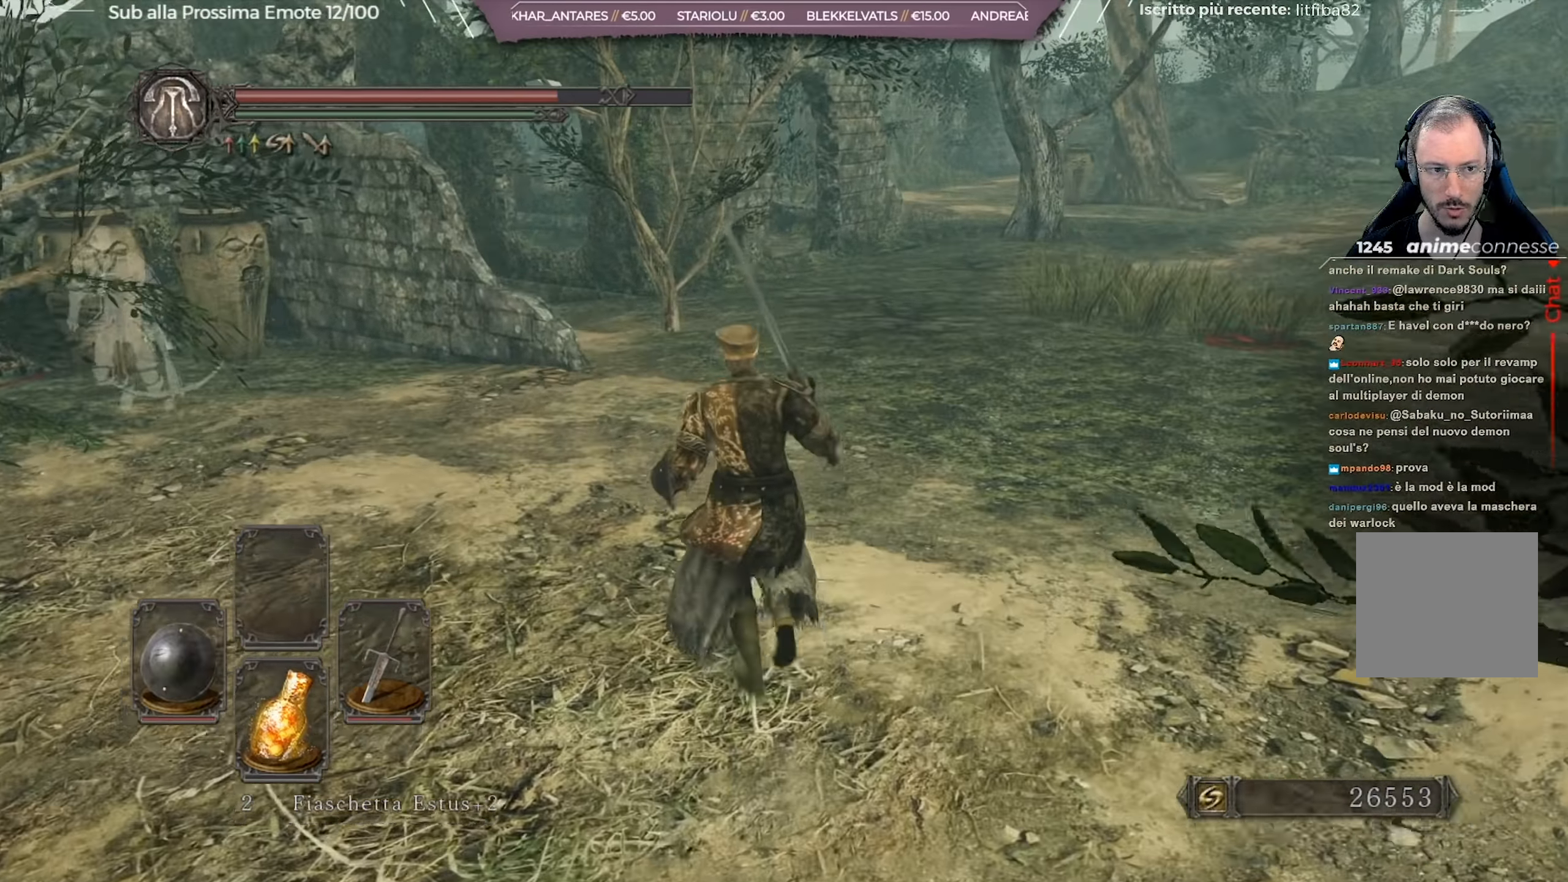
{"buttons": [], "left_stick": "up-left", "right_stick": "center", "events": [[83, "right_stick", "left"], [350, "right_stick", "center"]]}
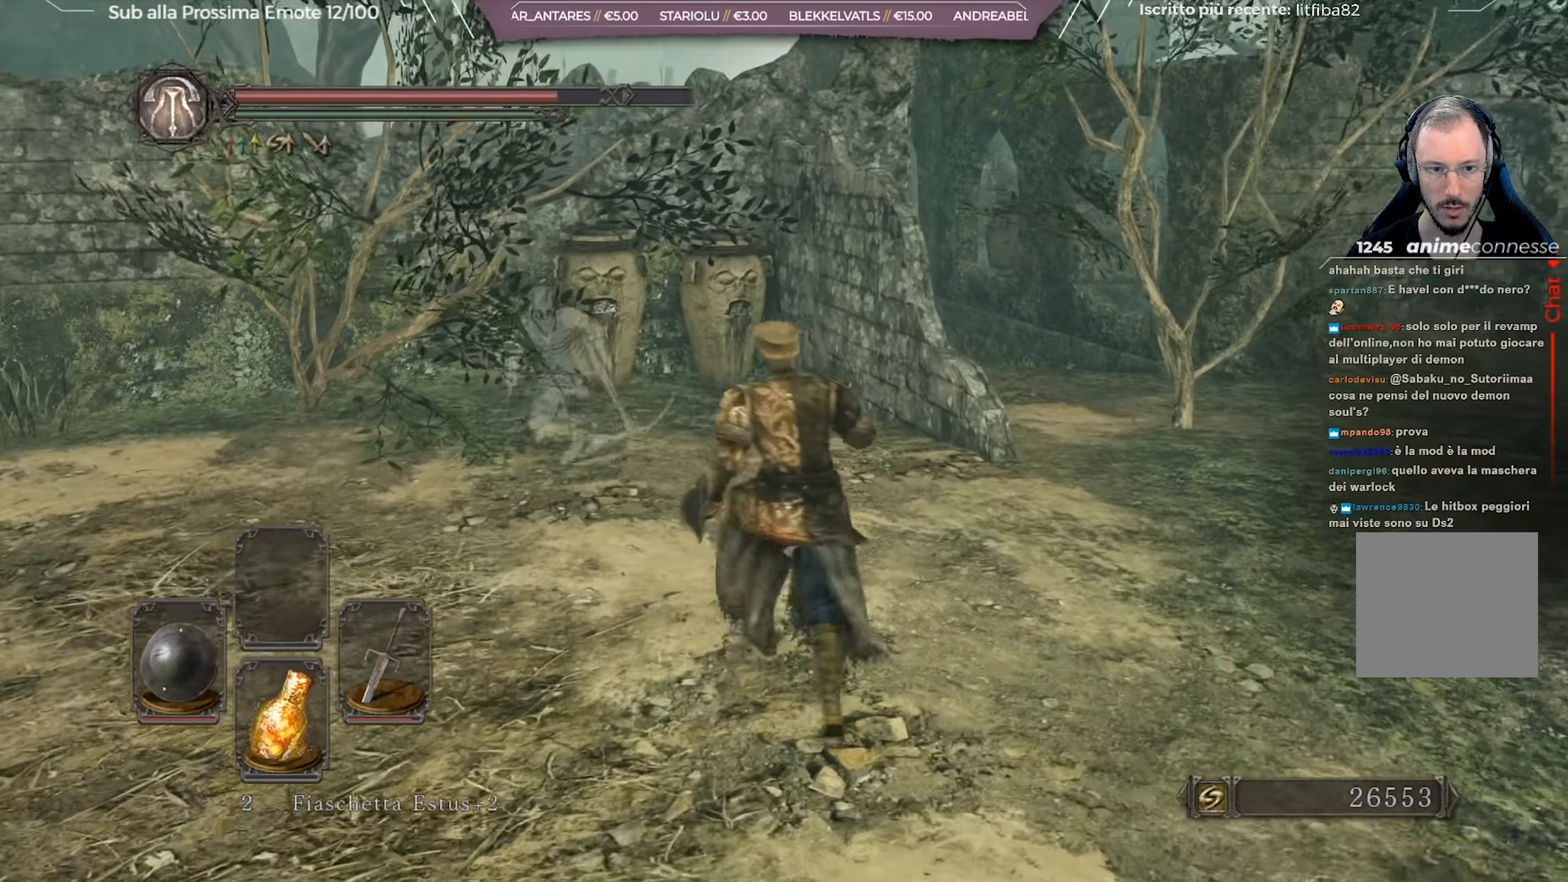
{"buttons": [], "left_stick": "up-left", "right_stick": "left", "events": [[100, "right_stick", "left"], [201, "right_stick", "center"], [367, "right_stick", "left"]]}
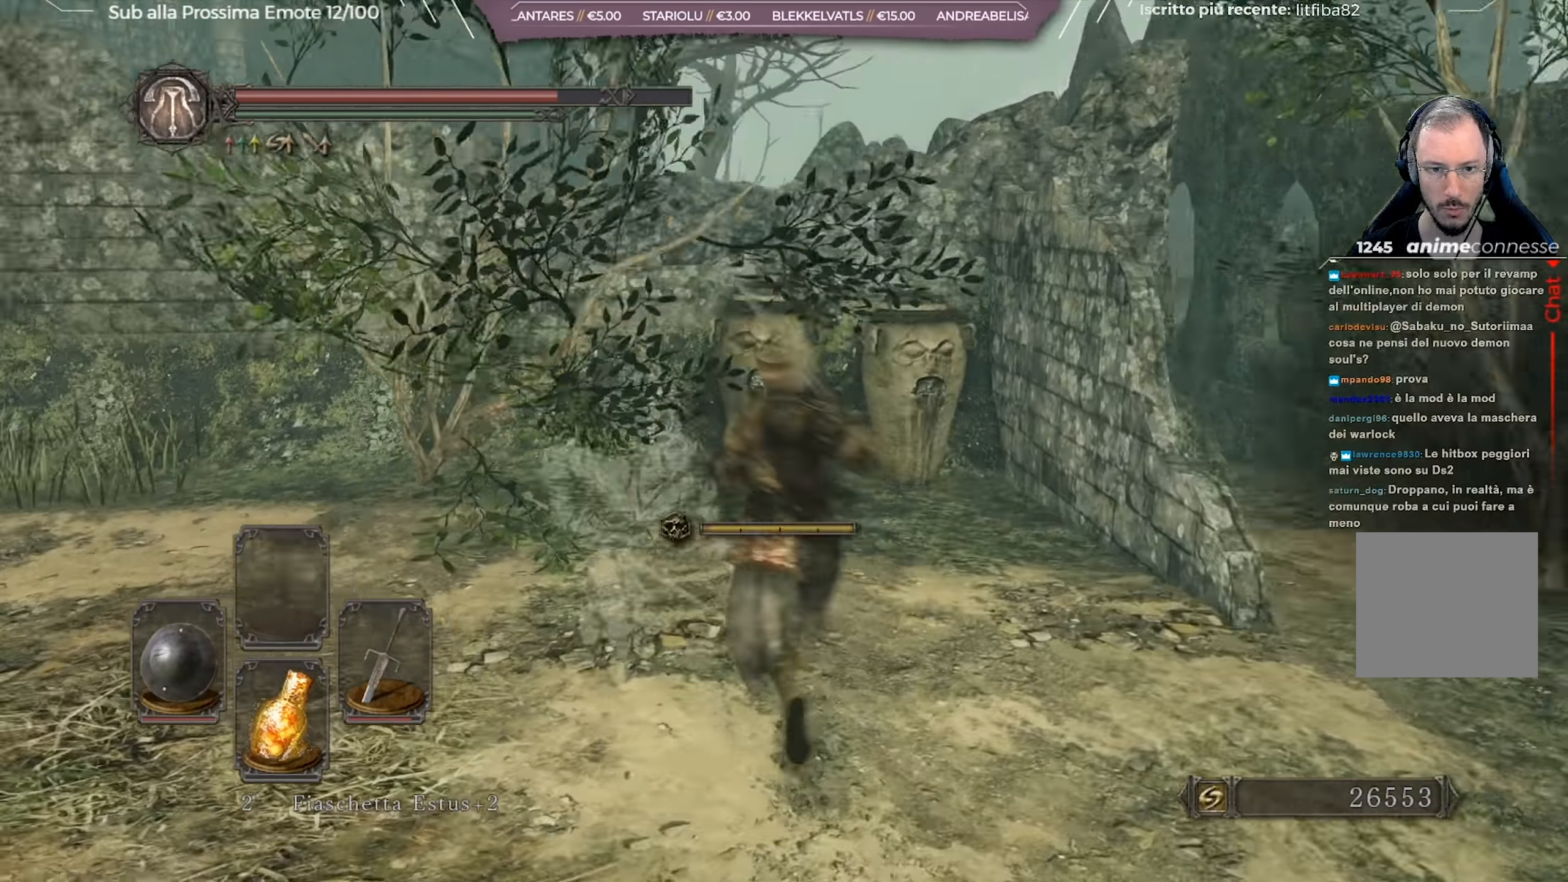
{"buttons": ["R1"], "left_stick": "up", "right_stick": "center", "events": [[17, "right_stick", "center"], [33, "left_stick", "up"], [450, "R1", "down"]]}
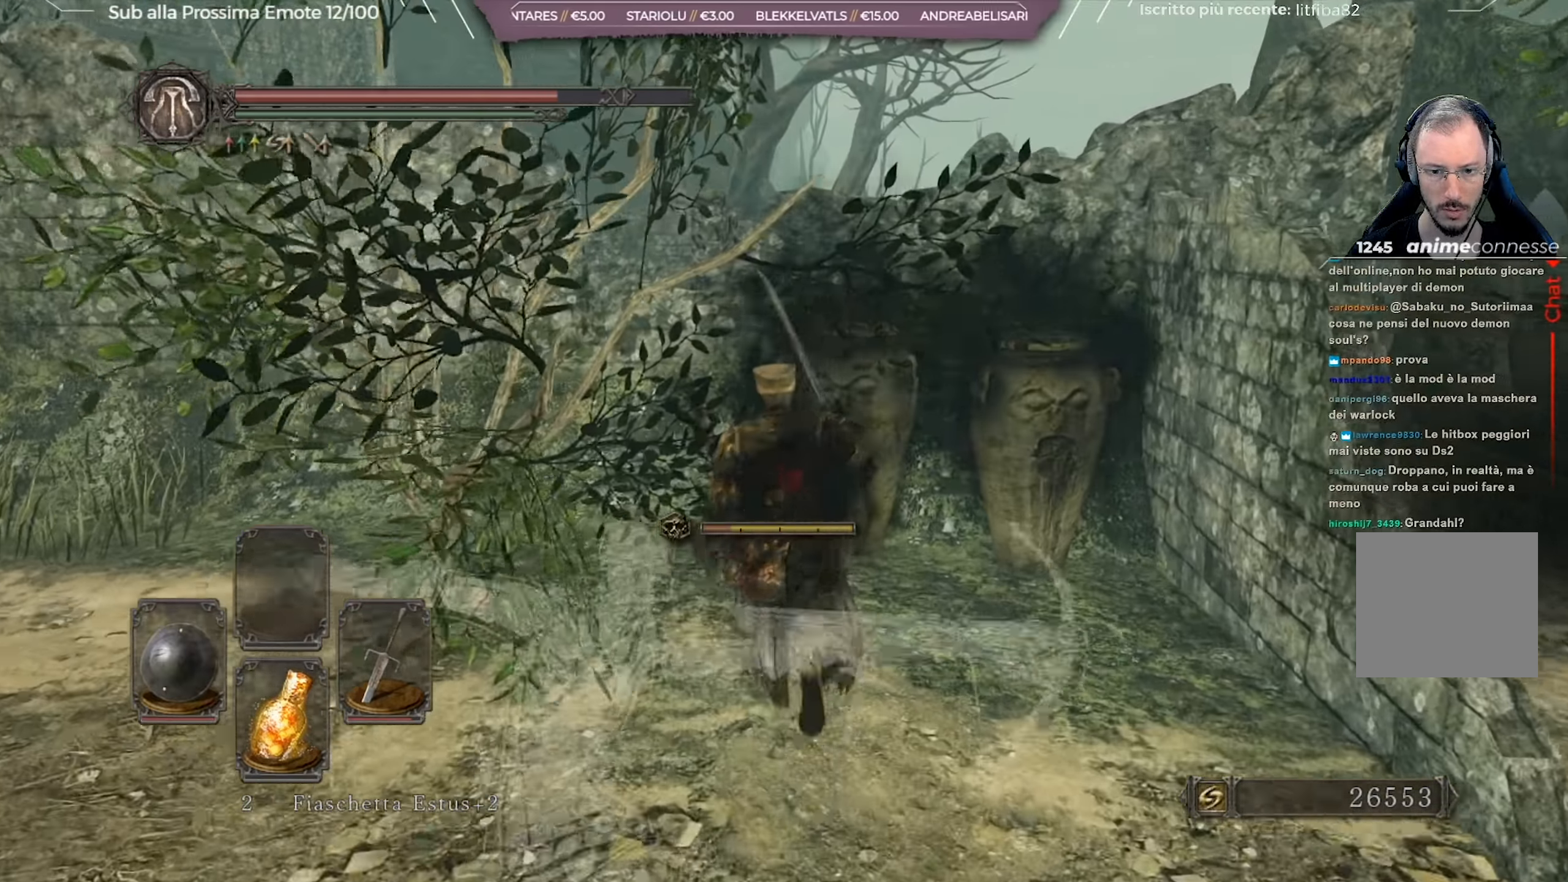
{"buttons": [], "left_stick": "up-right", "right_stick": "center", "events": [[100, "left_stick", "up-right"], [116, "R1", "up"], [167, "right_stick", "down-left"], [300, "right_stick", "center"]]}
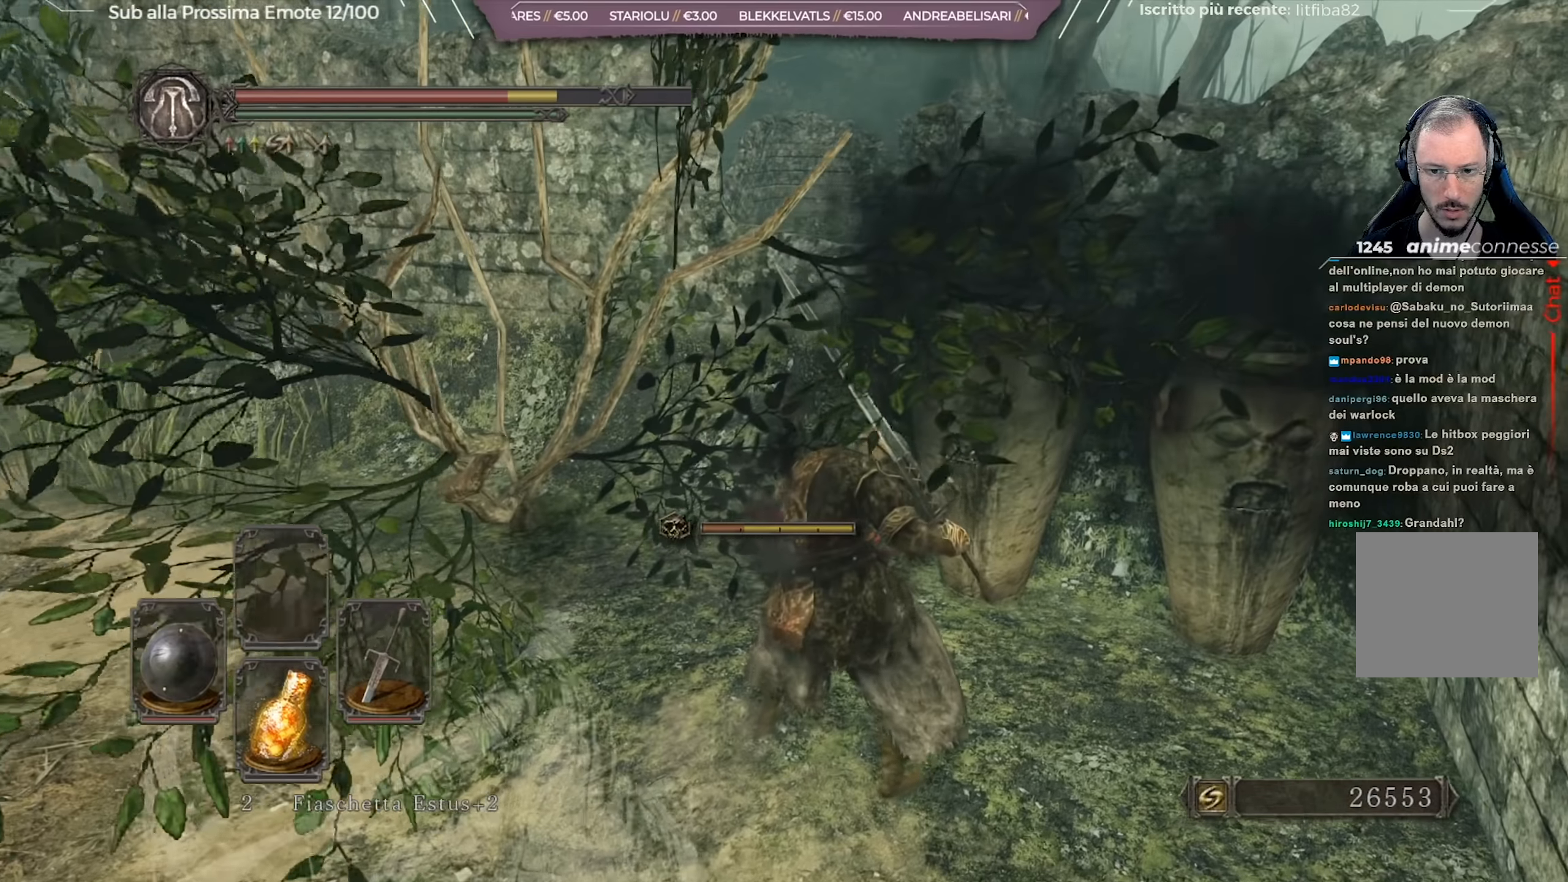
{"buttons": [], "left_stick": "down", "right_stick": "center", "events": [[83, "right_stick", "left"], [167, "right_stick", "center"], [250, "left_stick", "down-right"], [283, "B", "down"], [334, "B", "up"], [334, "left_stick", "down"], [400, "B", "down"], [484, "B", "up"]]}
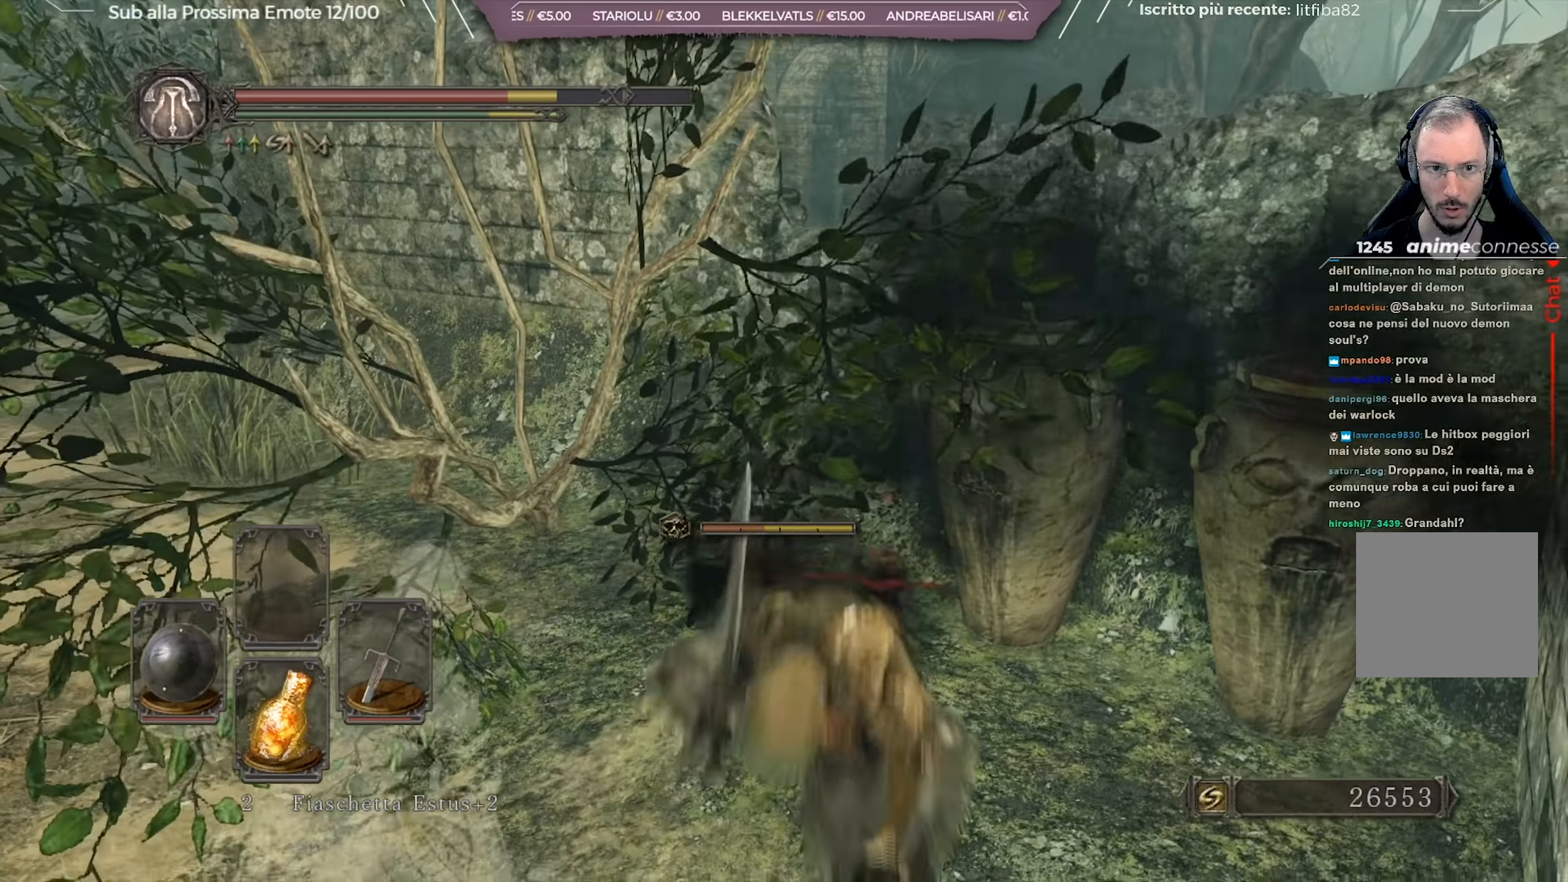
{"buttons": [], "left_stick": "down", "right_stick": "center", "events": [[50, "B", "down"], [134, "B", "up"], [201, "B", "down"], [267, "B", "up"]]}
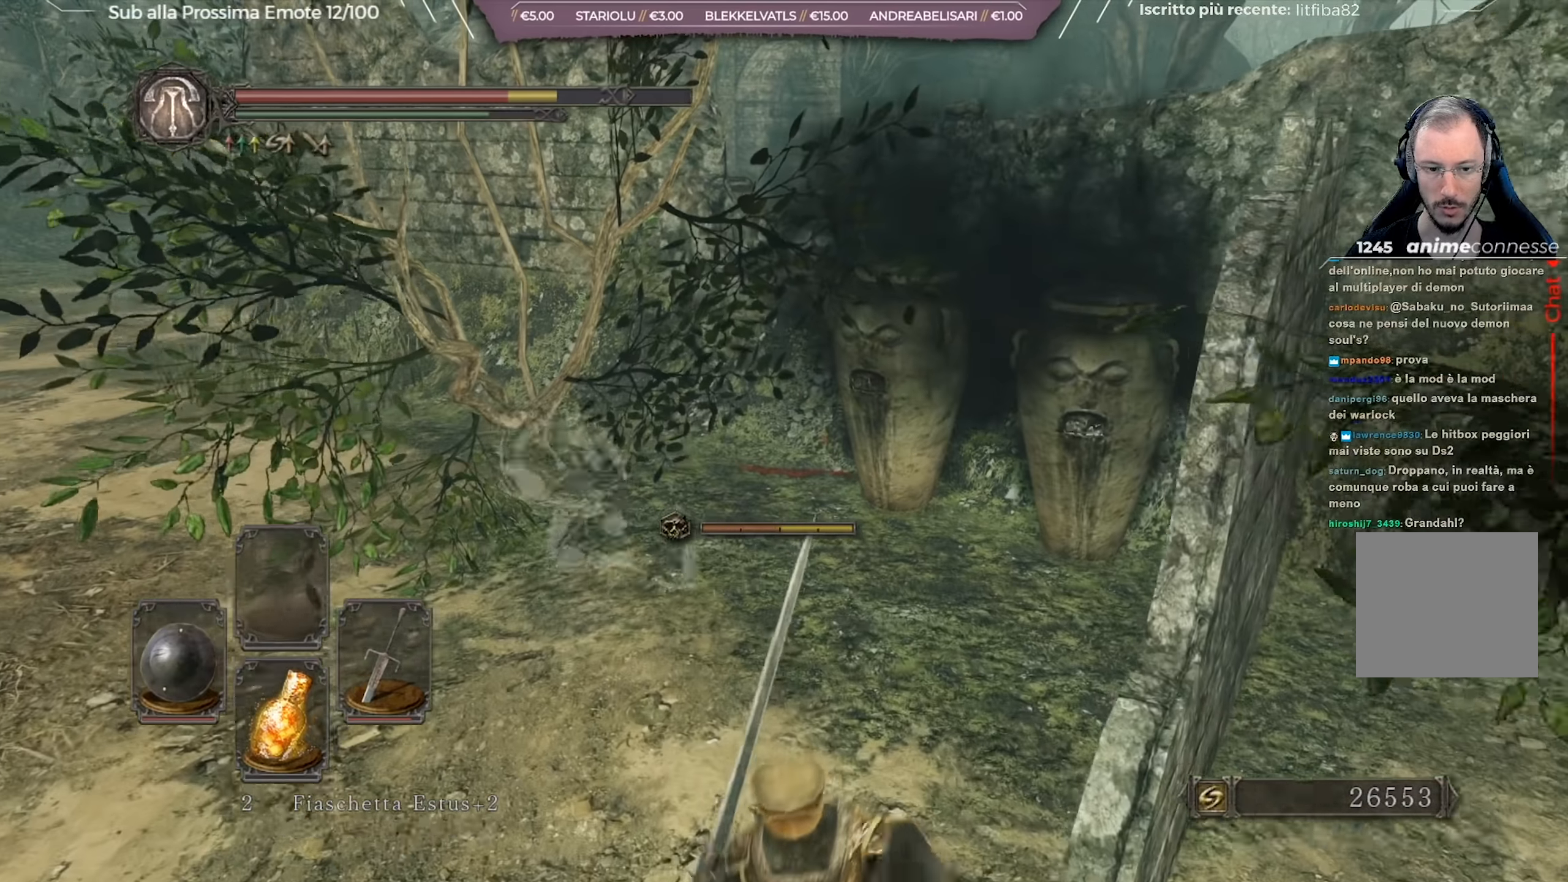
{"buttons": [], "left_stick": "left", "right_stick": "center", "events": [[167, "left_stick", "down-left"], [350, "left_stick", "left"]]}
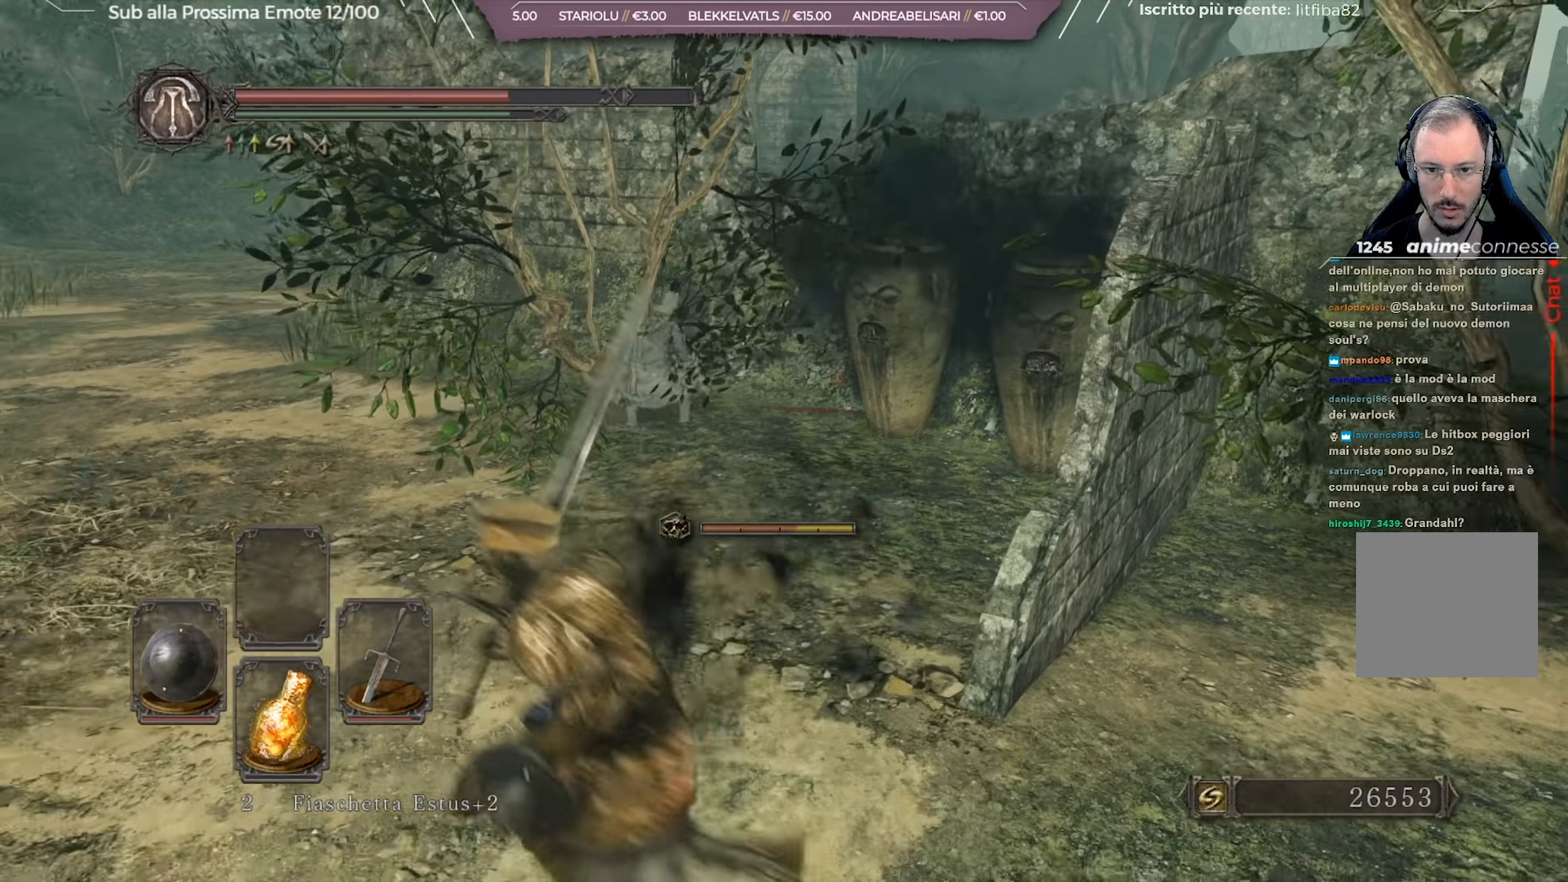
{"buttons": [], "left_stick": "up-left", "right_stick": "right", "events": [[117, "right_stick", "right"], [217, "left_stick", "up-left"], [251, "right_stick", "center"], [367, "right_stick", "right"]]}